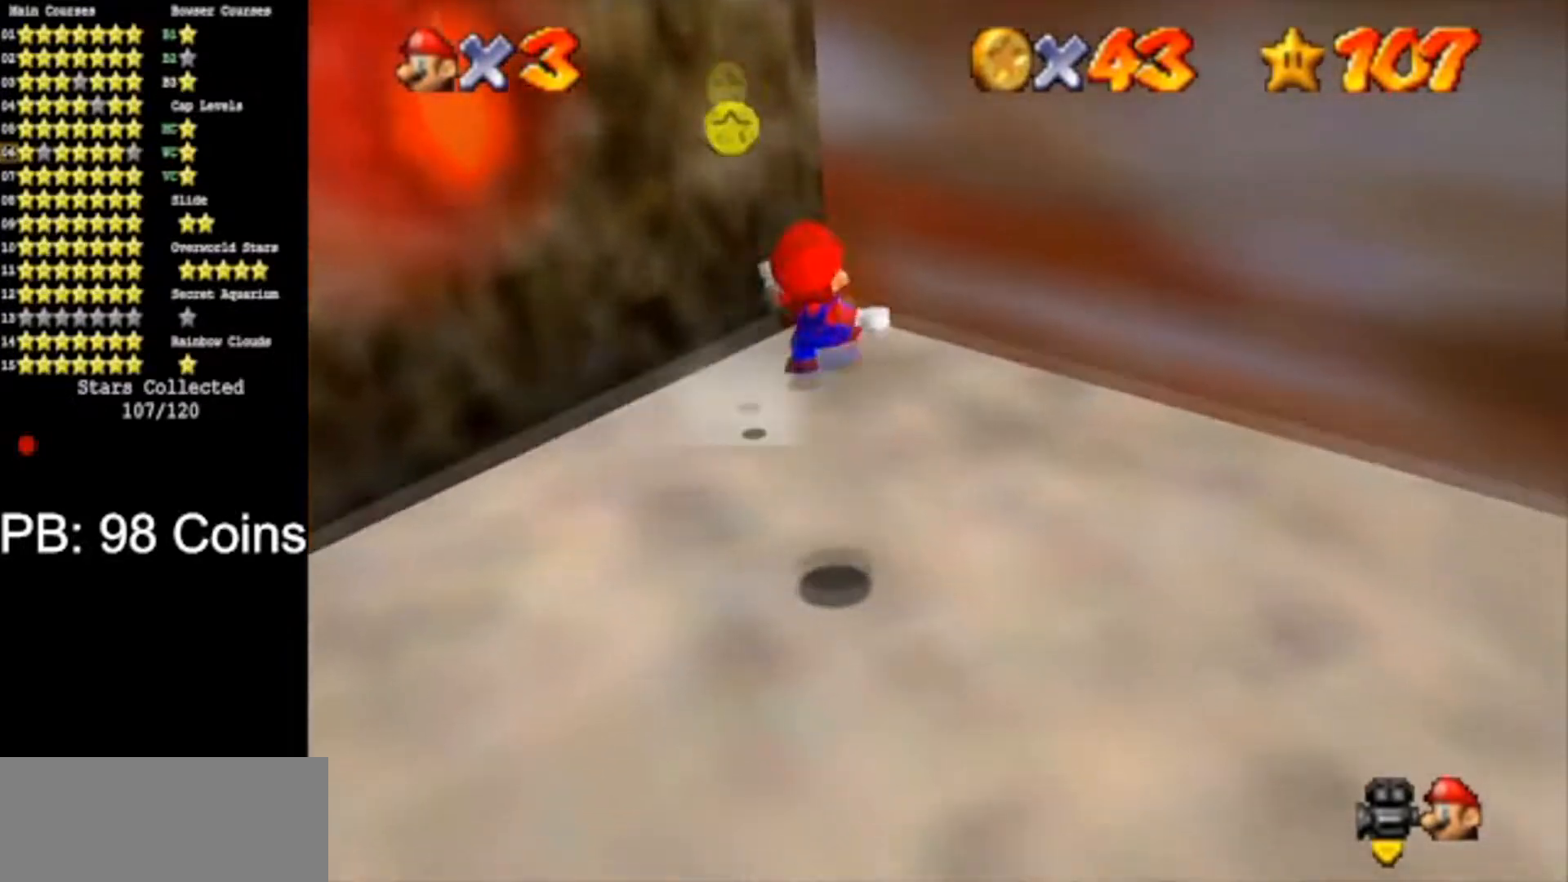
Gameplay with a controller (Nintendo layout); each line is a JSON object with the inputs held at the frame after it. "events" lists button and stick changes between this image and that frame as [ms after this image, input, new state], when the widget could be followed in between. Not read: L3 R3.
{"buttons": [], "left_stick": "up", "events": [[151, "left_stick", "center"], [351, "left_stick", "up"]]}
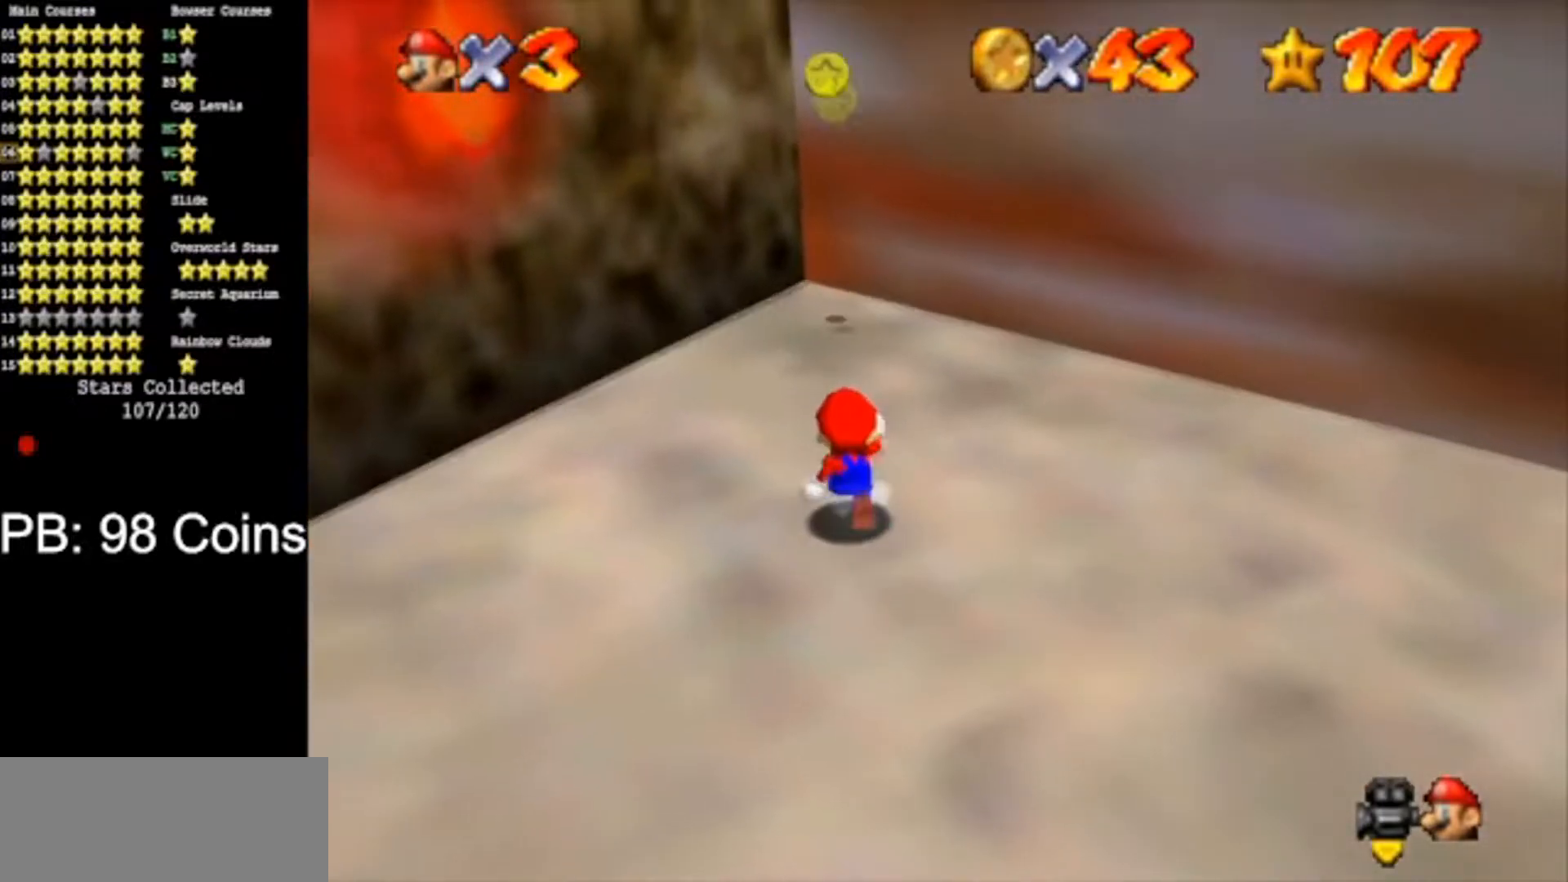
{"buttons": [], "left_stick": "down-left", "events": [[384, "A", "down"], [384, "B", "down"], [500, "A", "up"], [500, "B", "up"], [500, "left_stick", "down-left"]]}
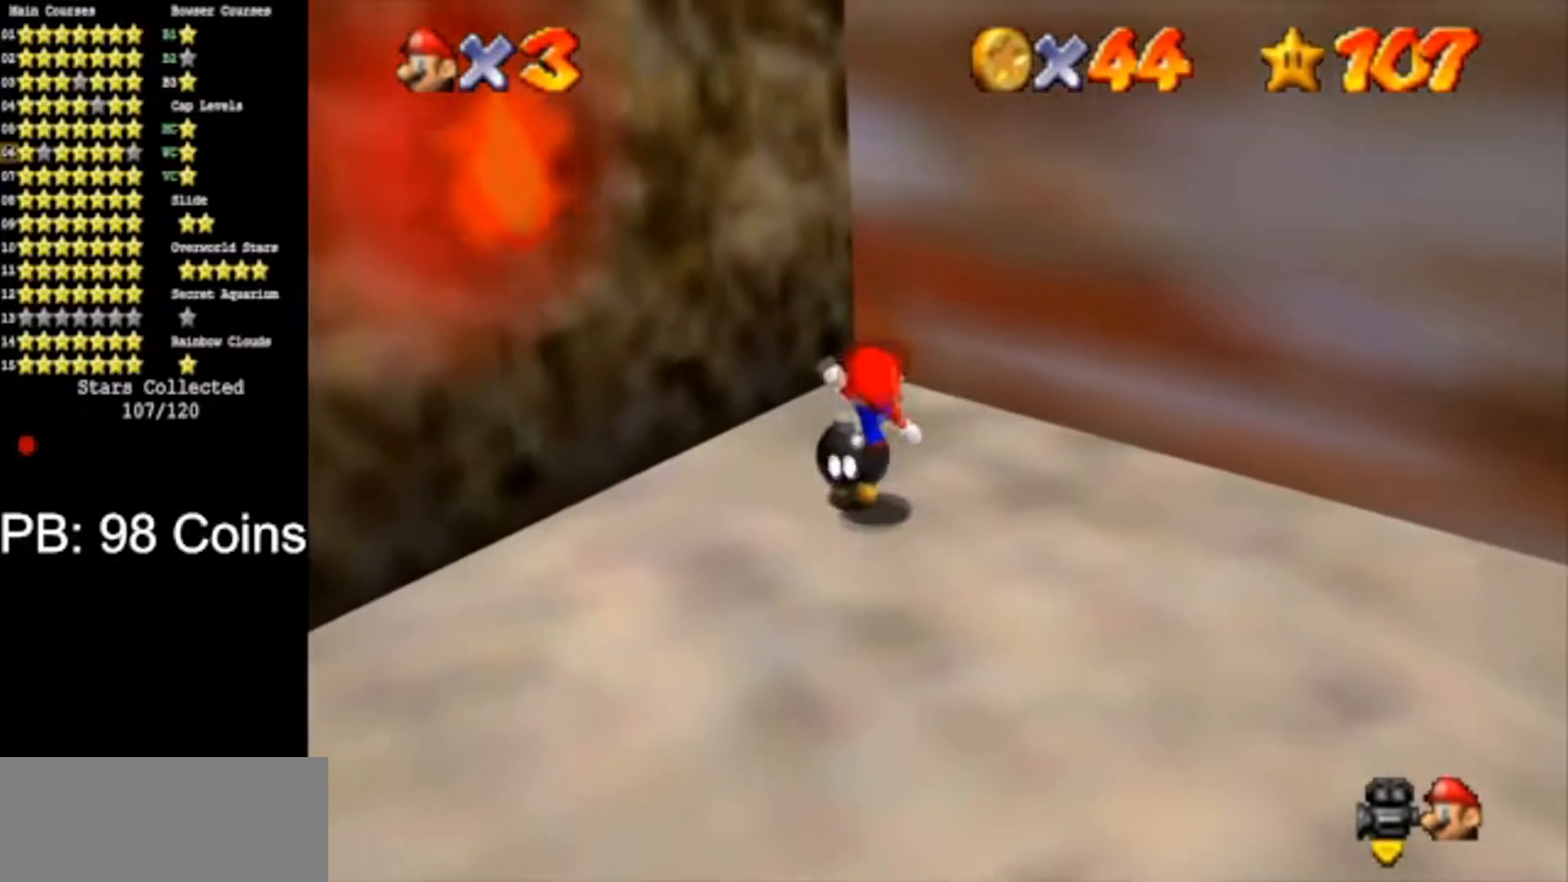
{"buttons": ["A"], "left_stick": "down", "events": [[67, "left_stick", "center"], [351, "left_stick", "down"], [367, "A", "down"]]}
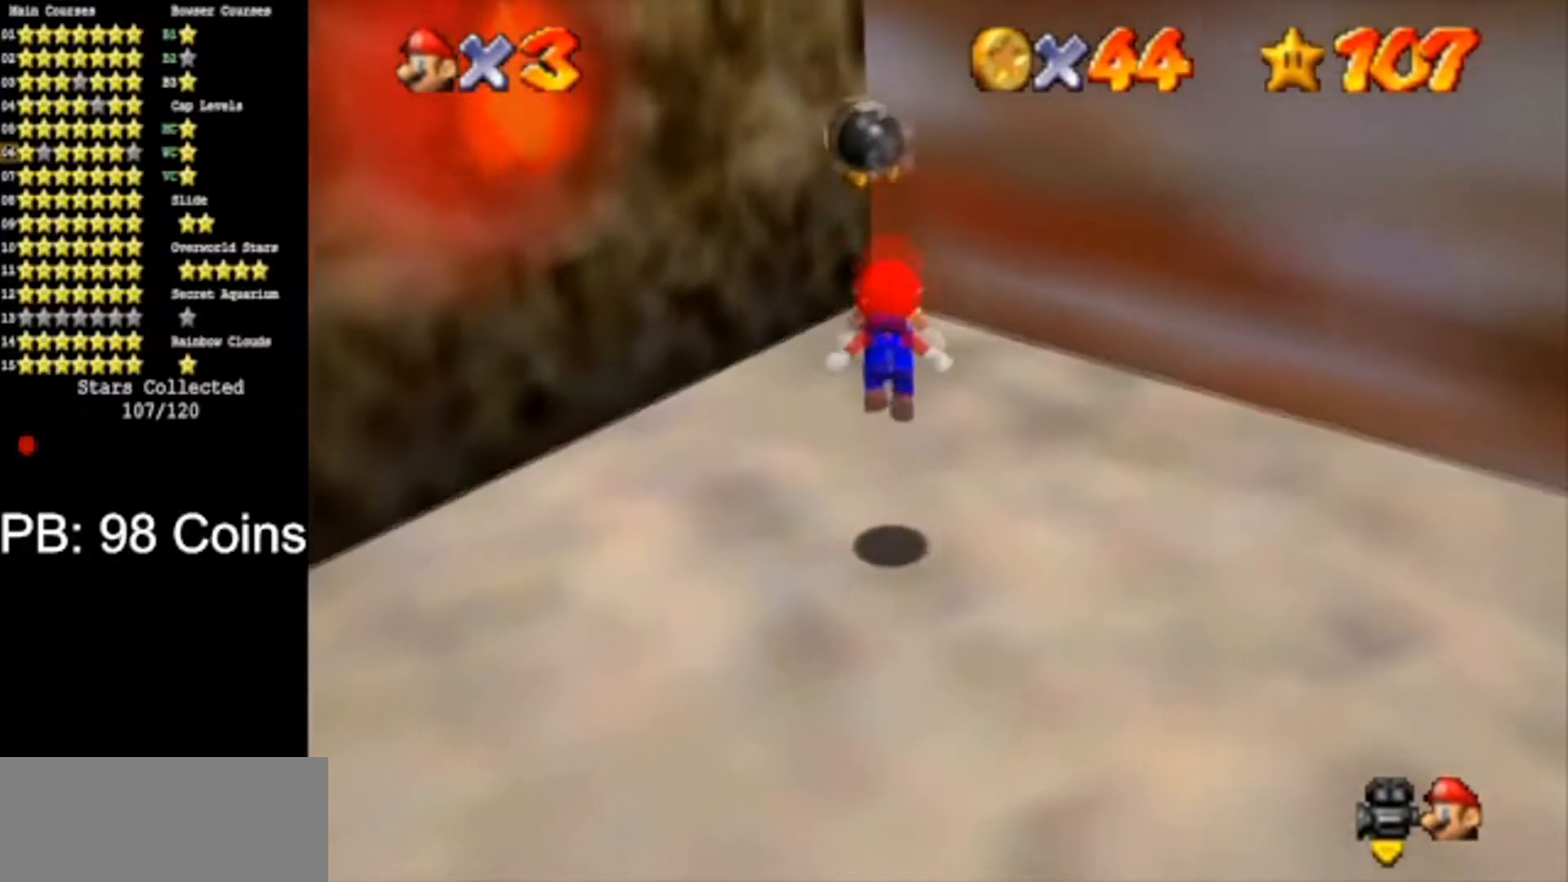
{"buttons": [], "left_stick": "up", "events": [[317, "A", "up"], [417, "left_stick", "up"]]}
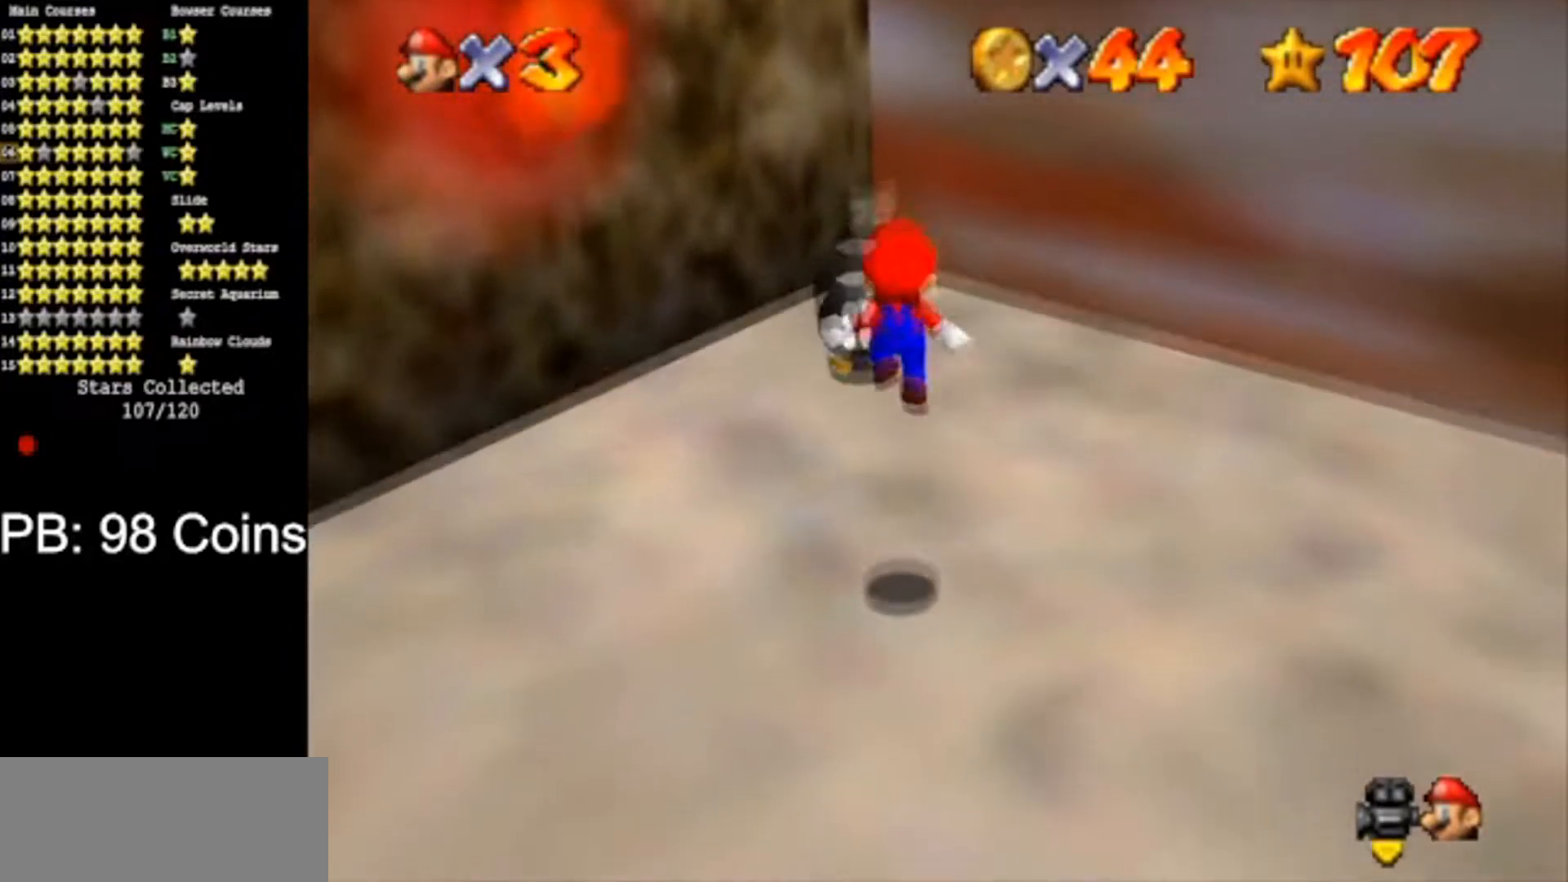
{"buttons": [], "left_stick": "center", "events": [[184, "left_stick", "center"]]}
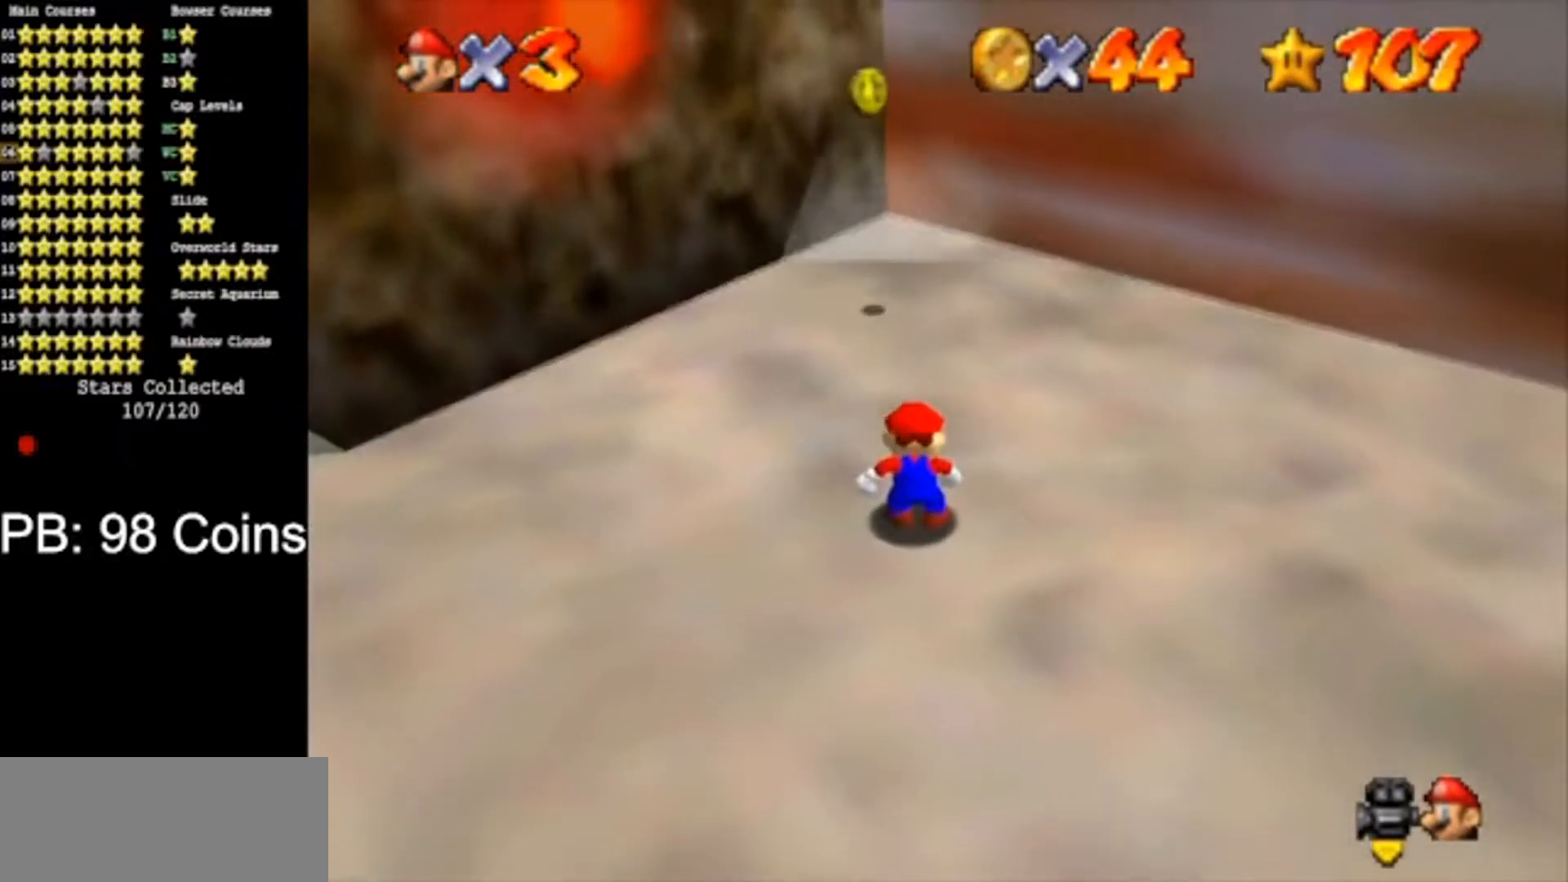
{"buttons": [], "left_stick": "up", "events": [[267, "left_stick", "up"]]}
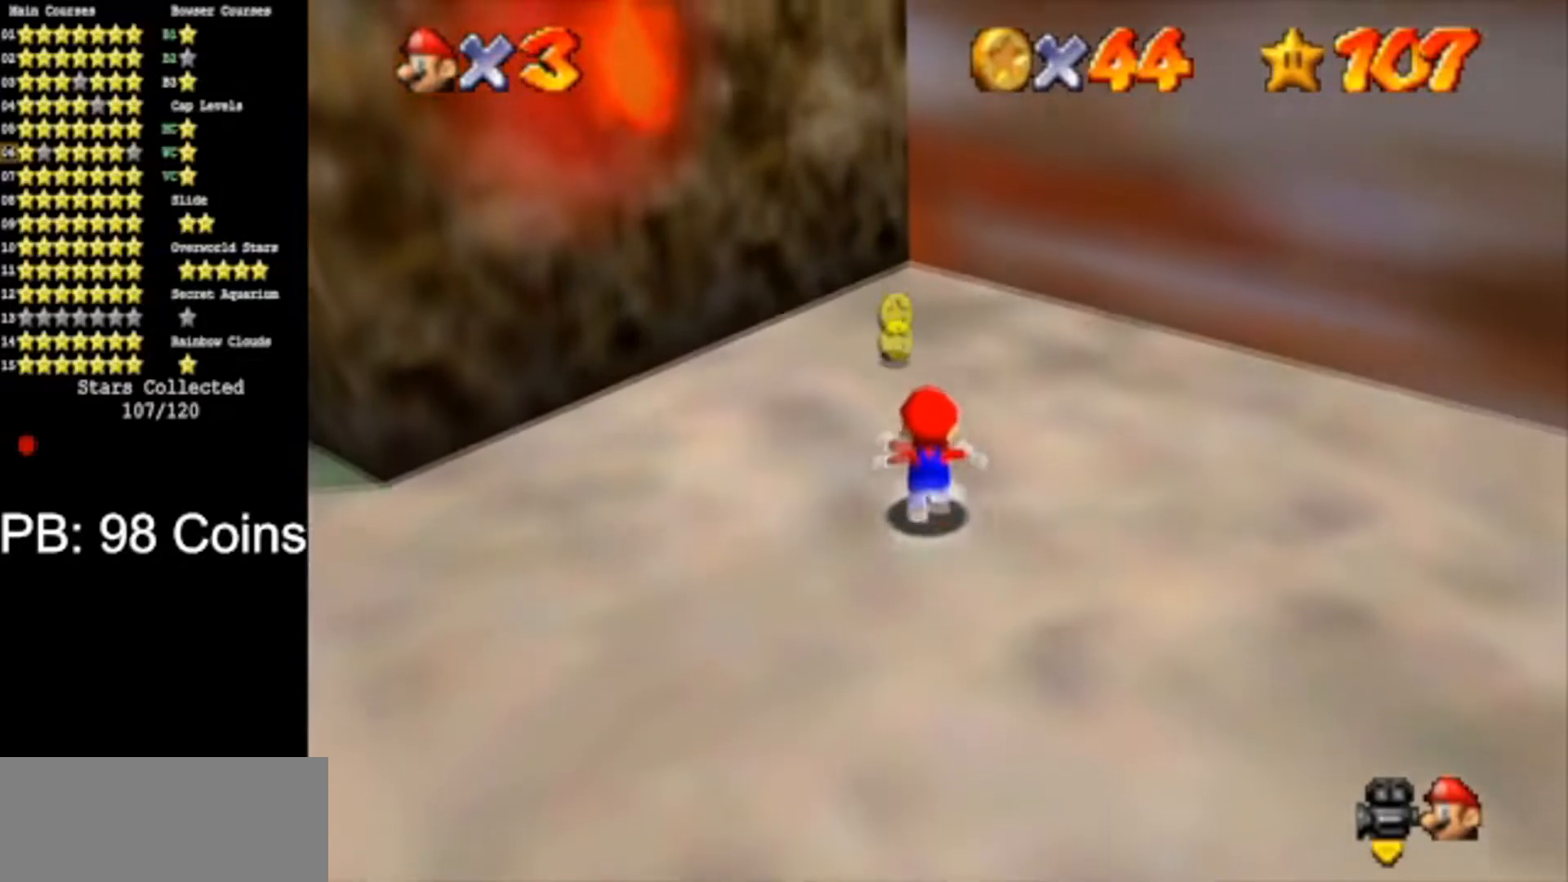
{"buttons": [], "left_stick": "up", "events": [[384, "A", "down"], [384, "B", "down"], [501, "A", "up"], [501, "B", "up"]]}
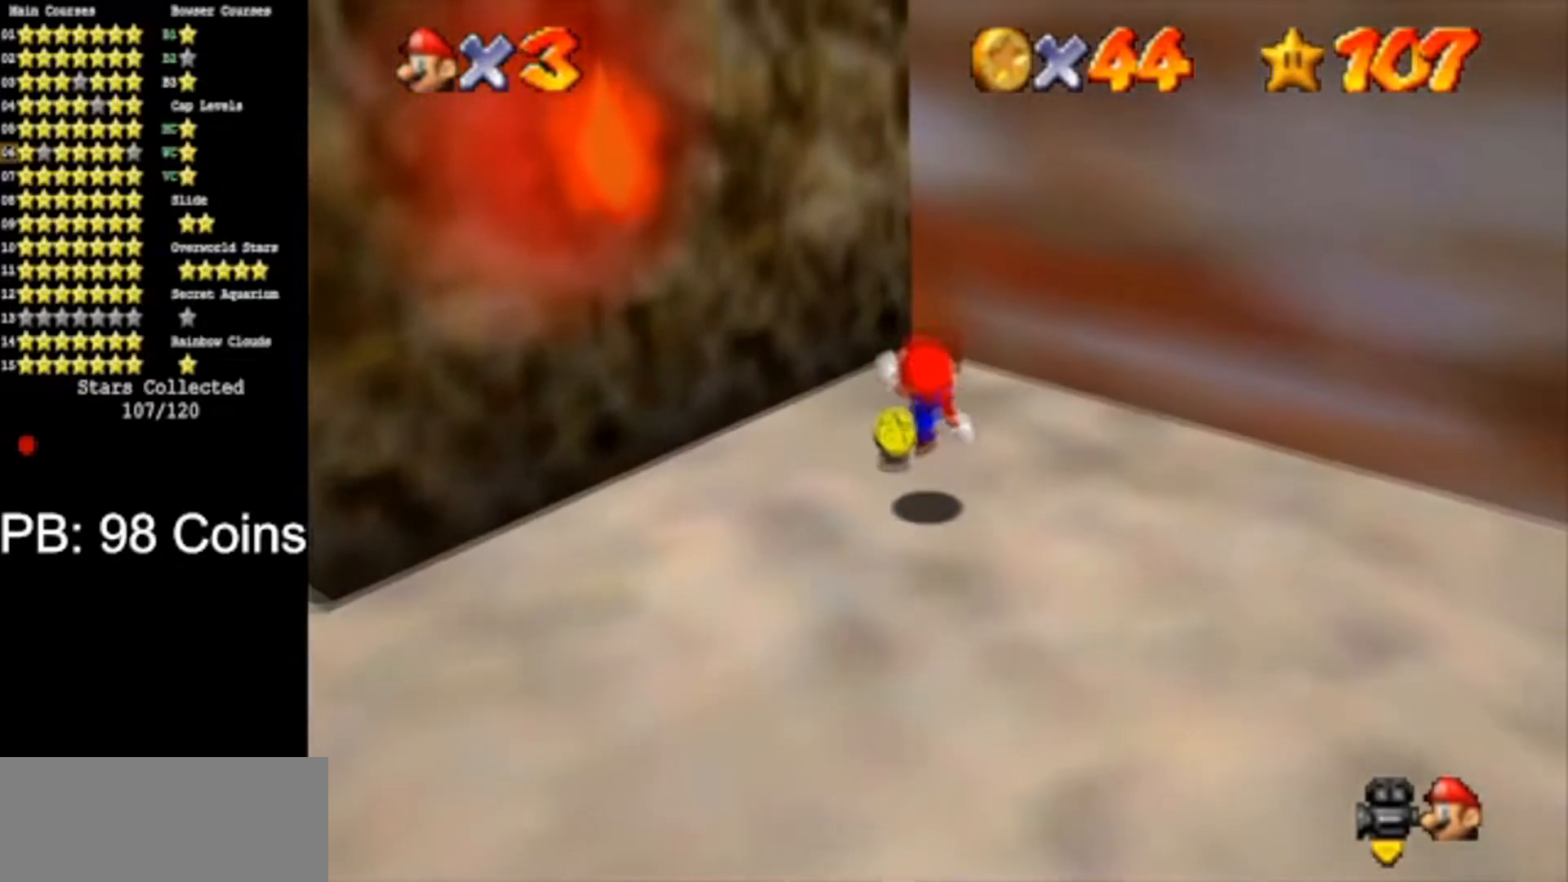
{"buttons": ["A"], "left_stick": "down", "events": [[167, "left_stick", "center"], [317, "A", "down"], [334, "left_stick", "down"]]}
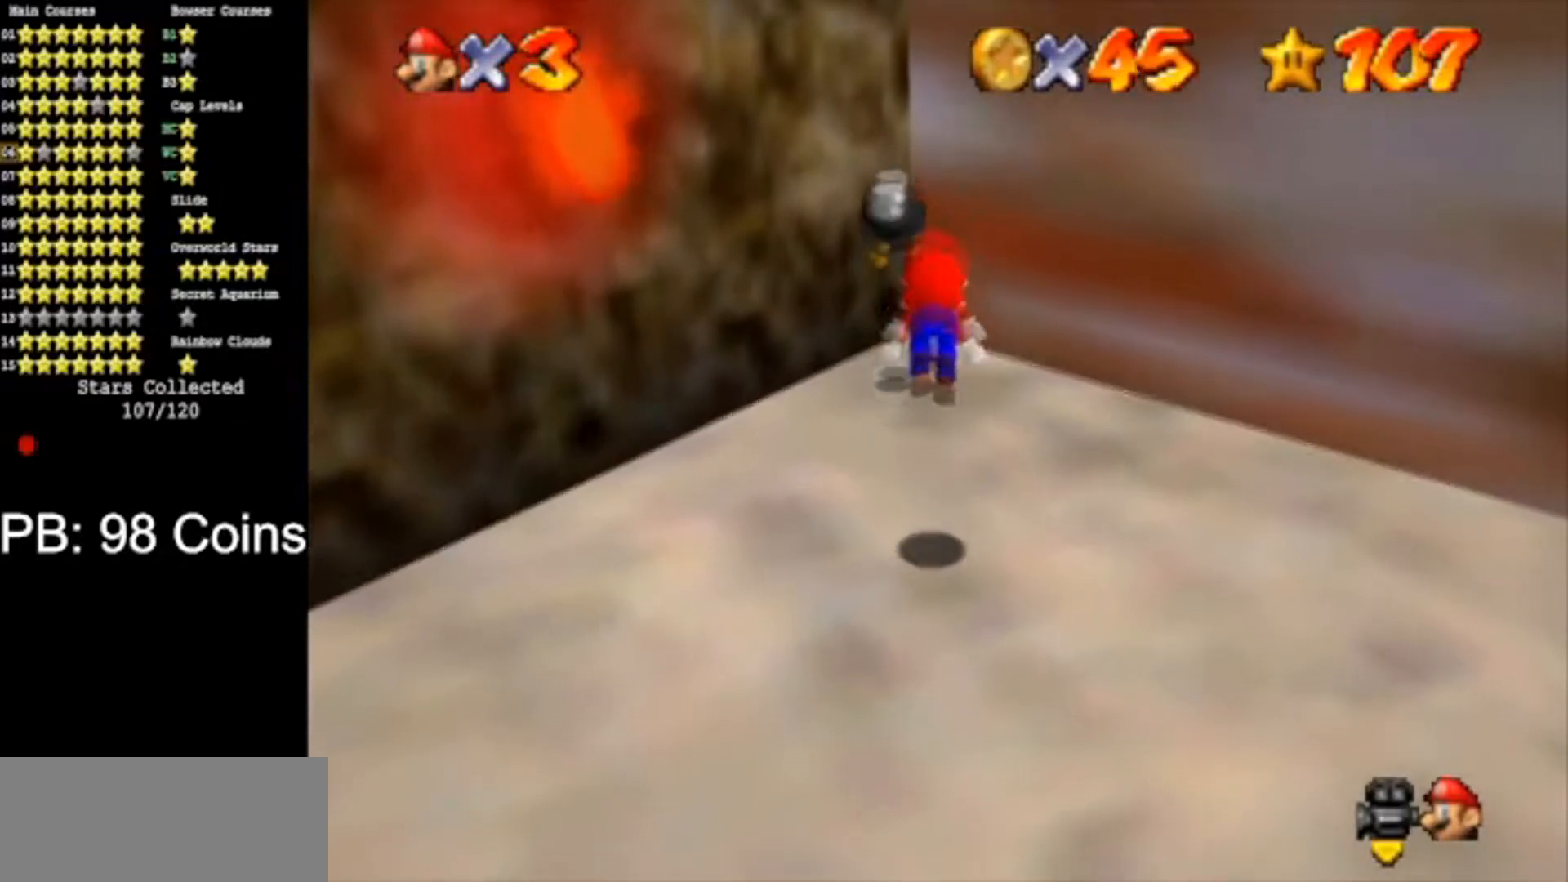
{"buttons": [], "left_stick": "center", "events": [[151, "A", "up"], [251, "left_stick", "center"]]}
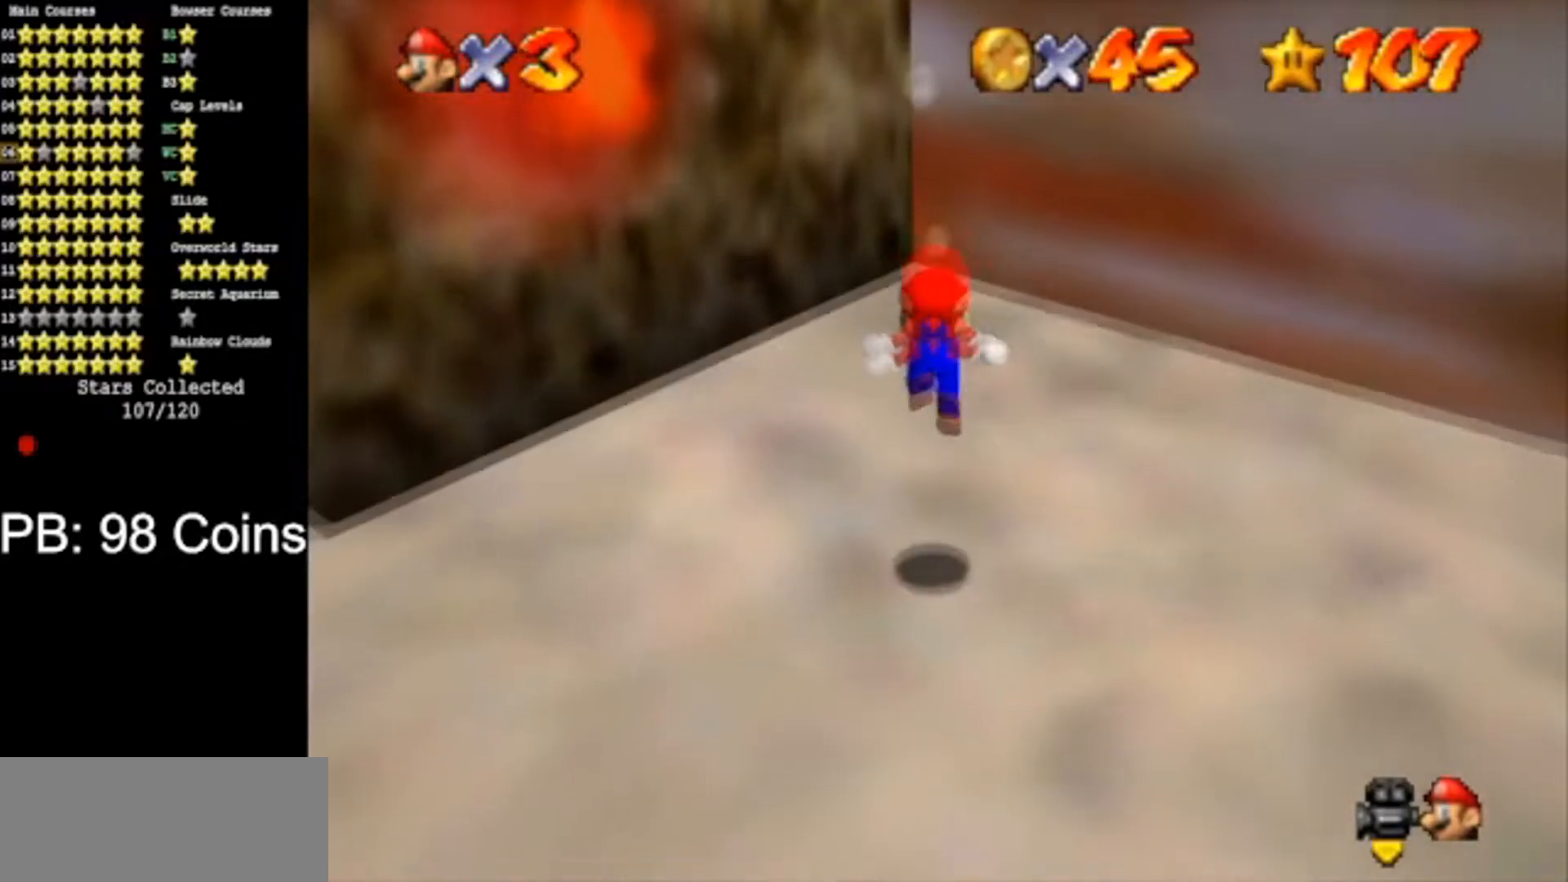
{"buttons": [], "left_stick": "center", "events": []}
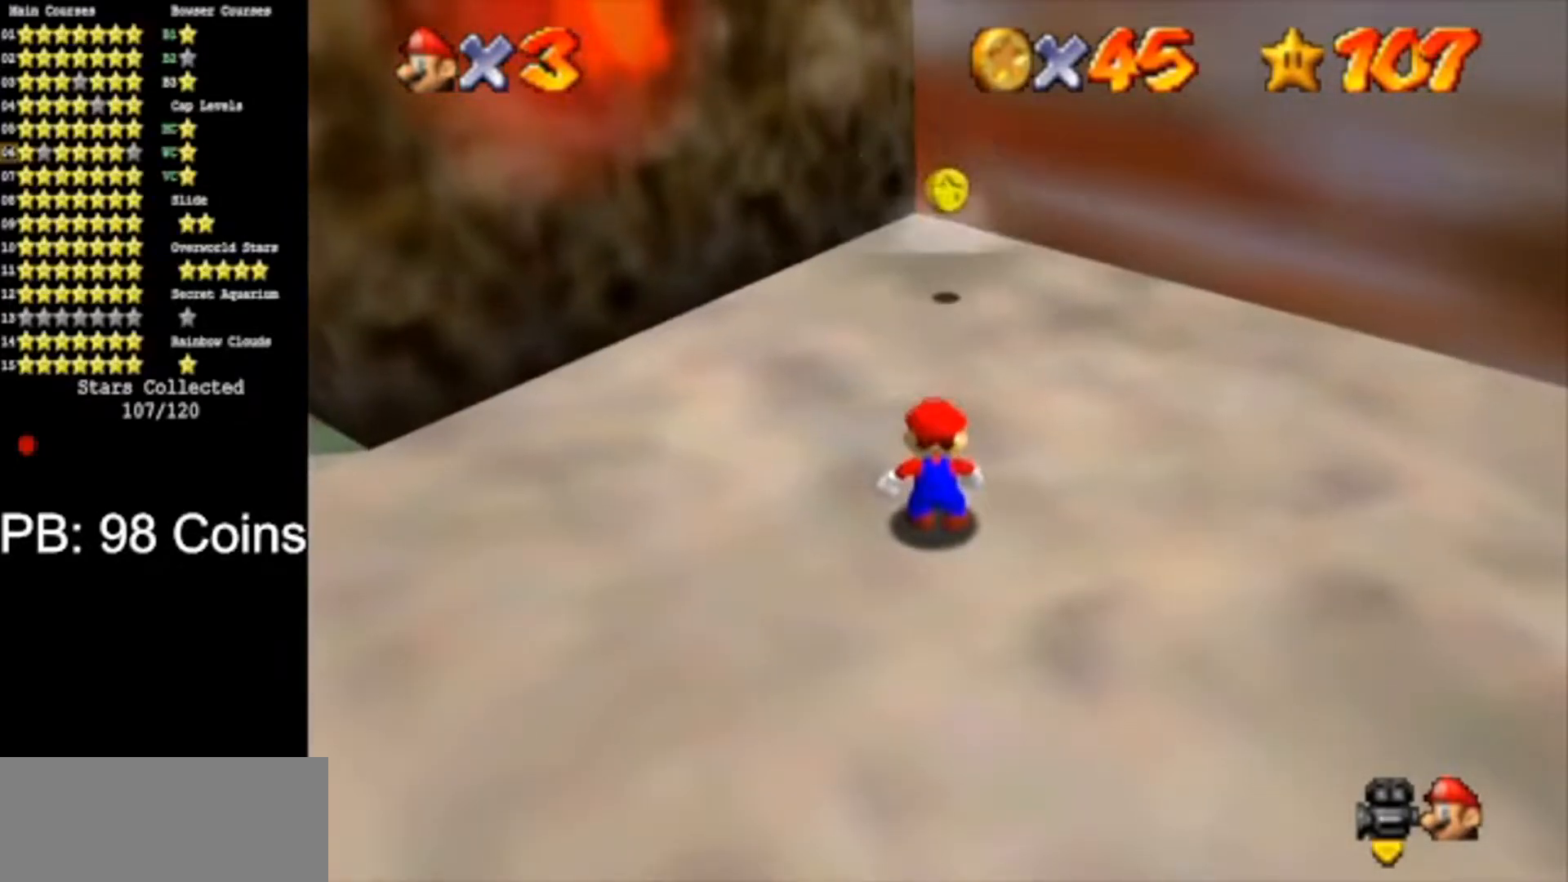
{"buttons": [], "left_stick": "up", "events": [[101, "left_stick", "up"]]}
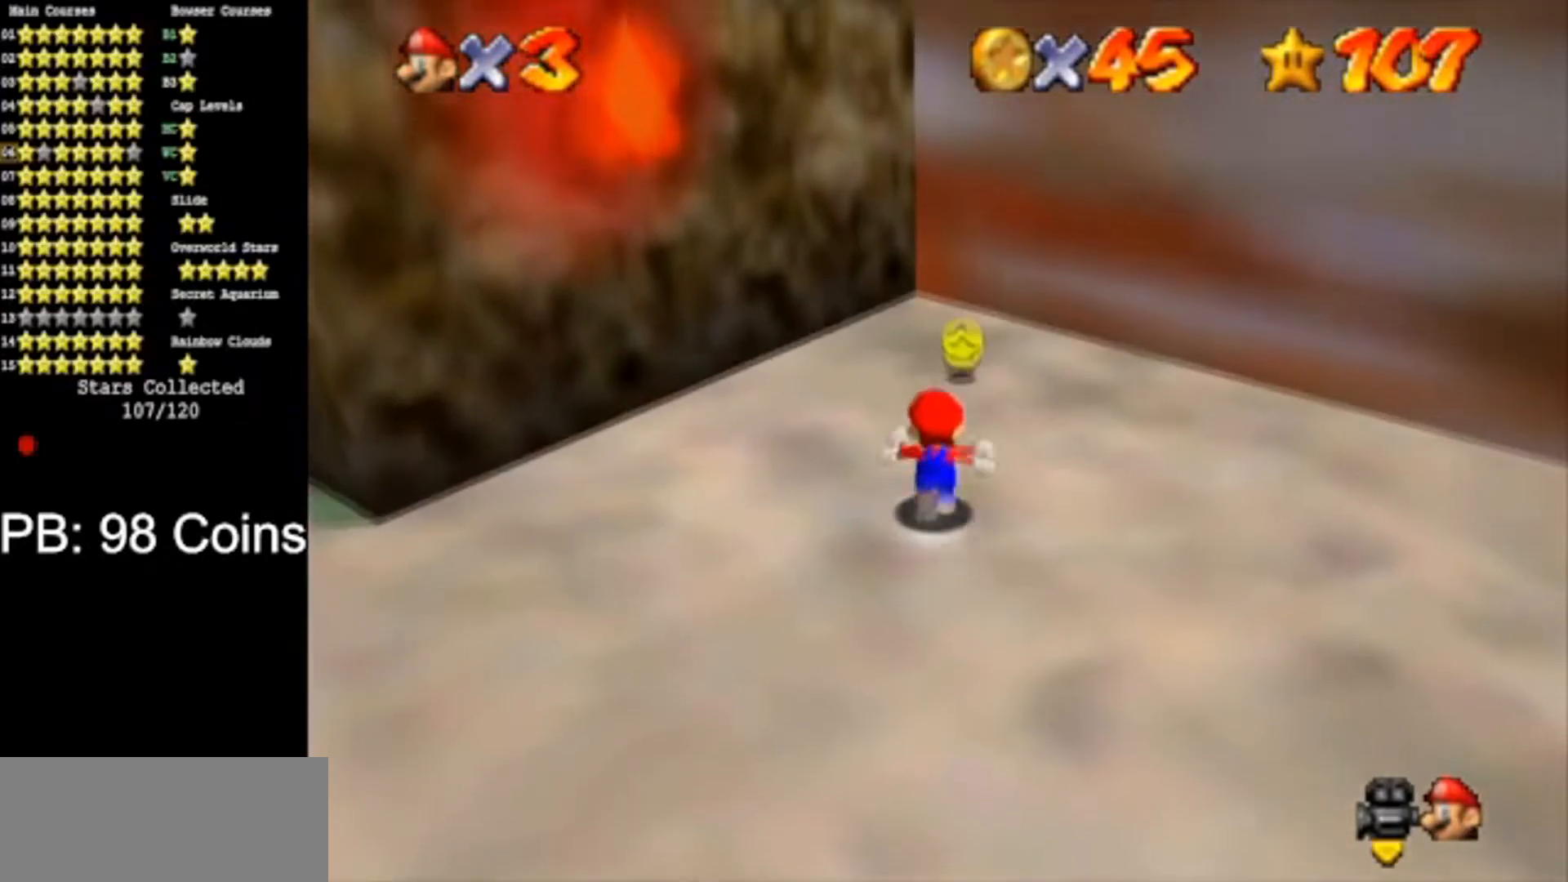
{"buttons": [], "left_stick": "center", "events": [[250, "A", "down"], [250, "B", "down"], [384, "A", "up"], [384, "B", "up"], [467, "left_stick", "center"]]}
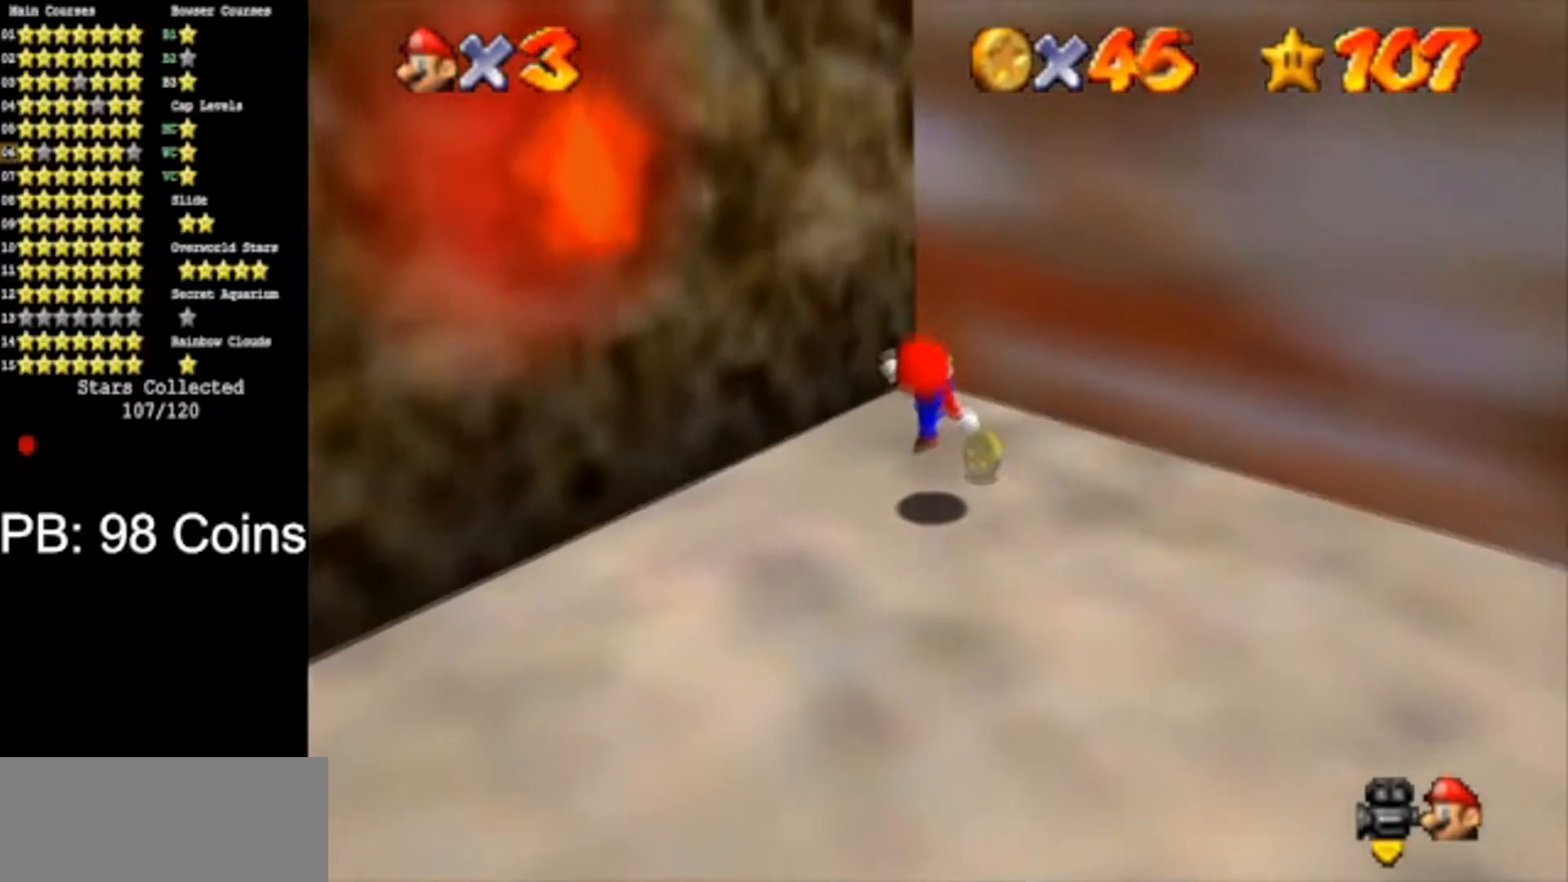
{"buttons": ["A"], "left_stick": "down", "events": [[184, "A", "down"], [184, "left_stick", "down"]]}
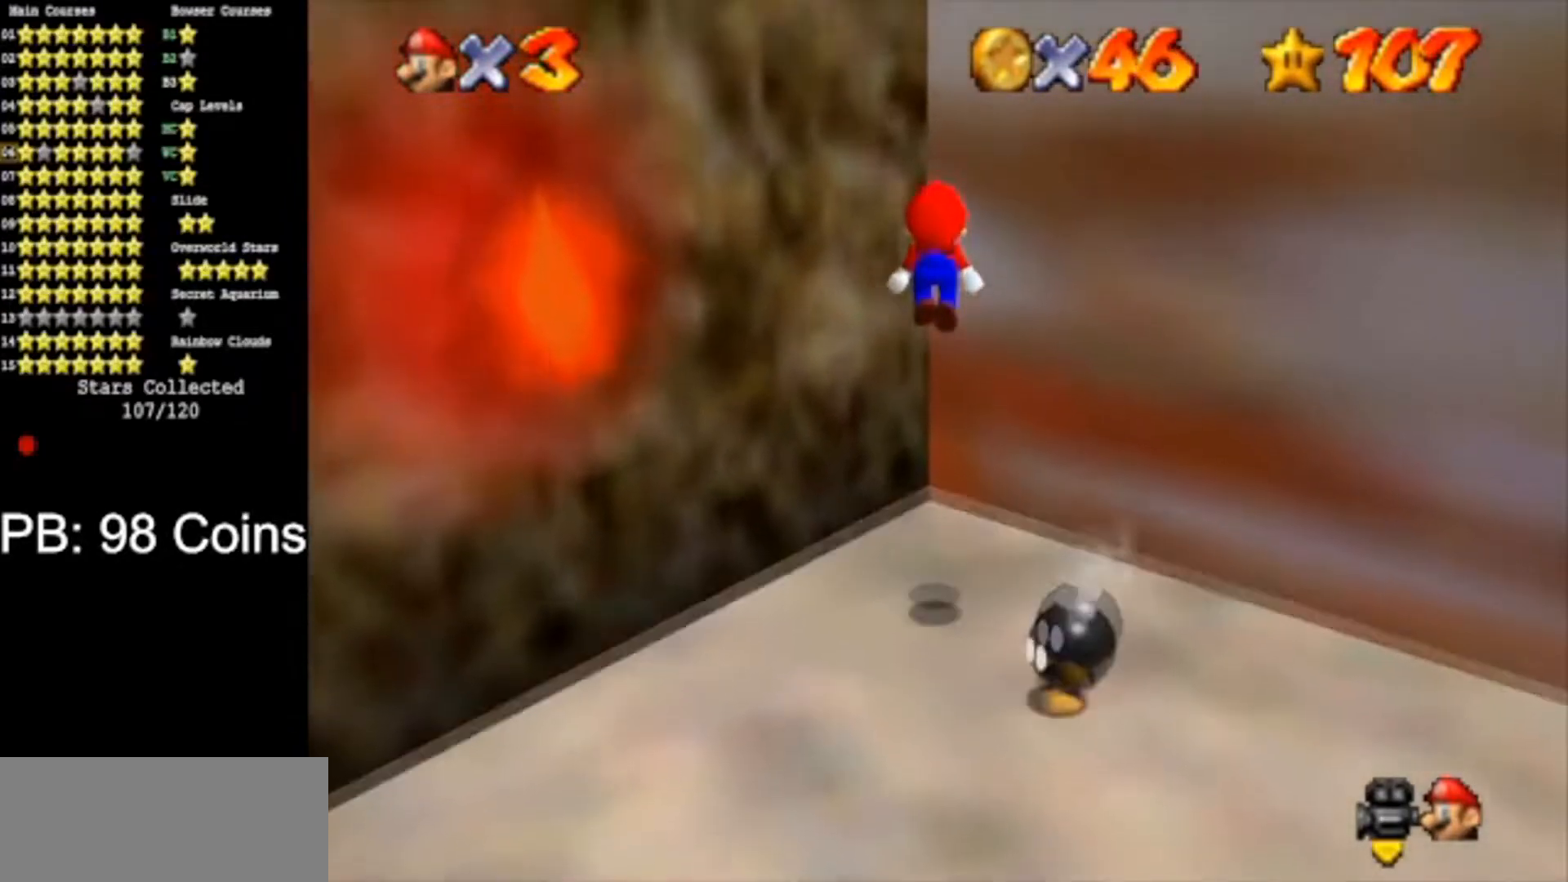
{"buttons": [], "left_stick": "down", "events": [[67, "A", "up"]]}
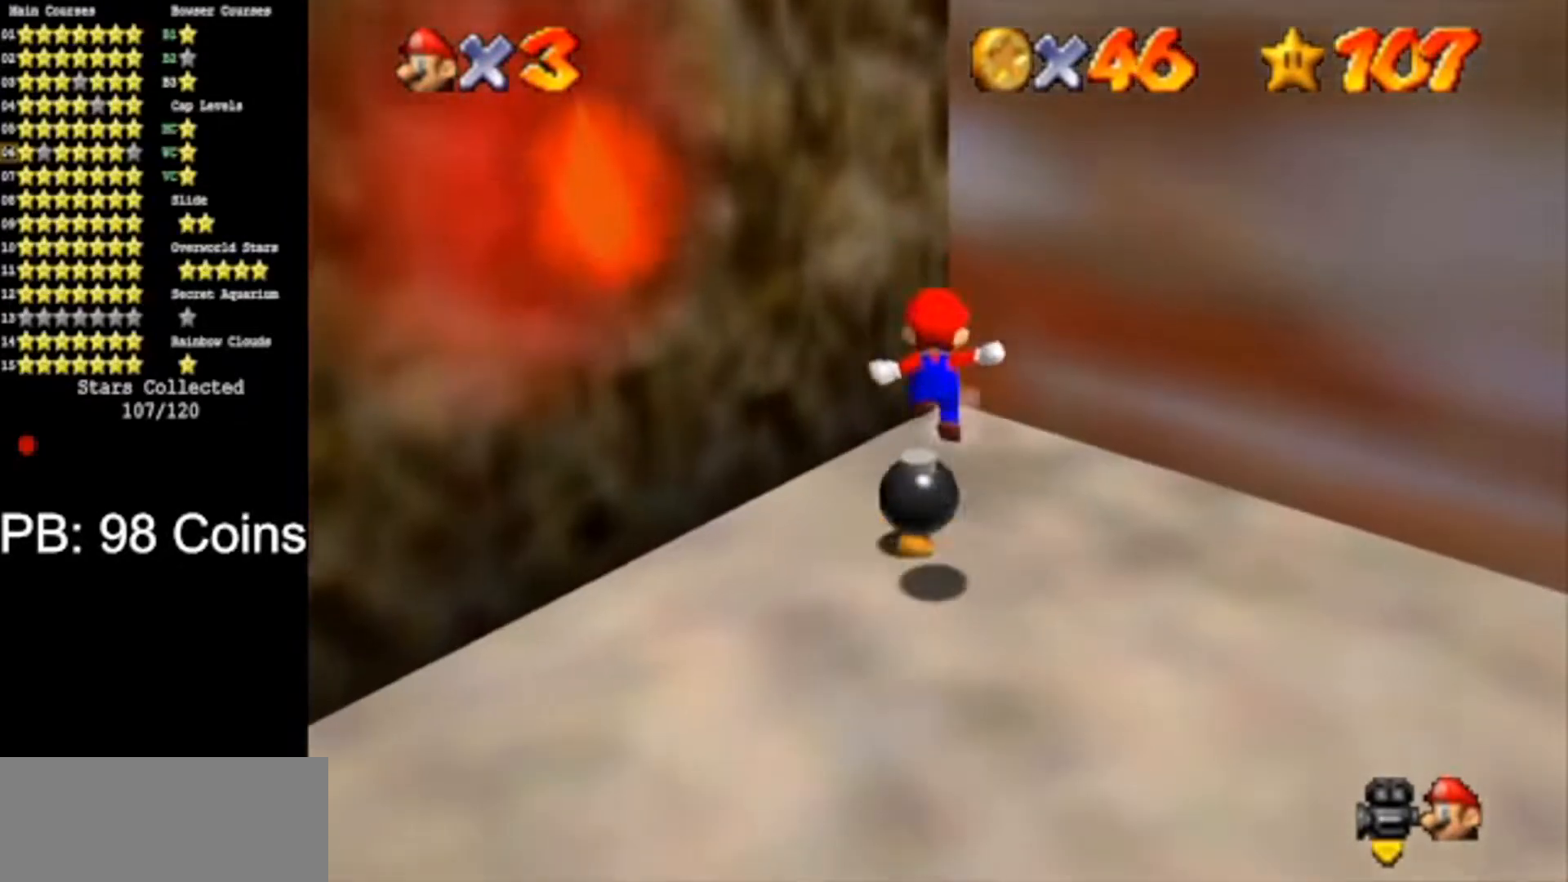
{"buttons": [], "left_stick": "center", "events": [[117, "A", "down"], [117, "B", "down"], [117, "left_stick", "left"], [217, "left_stick", "up"], [251, "A", "up"], [251, "B", "up"], [468, "left_stick", "center"]]}
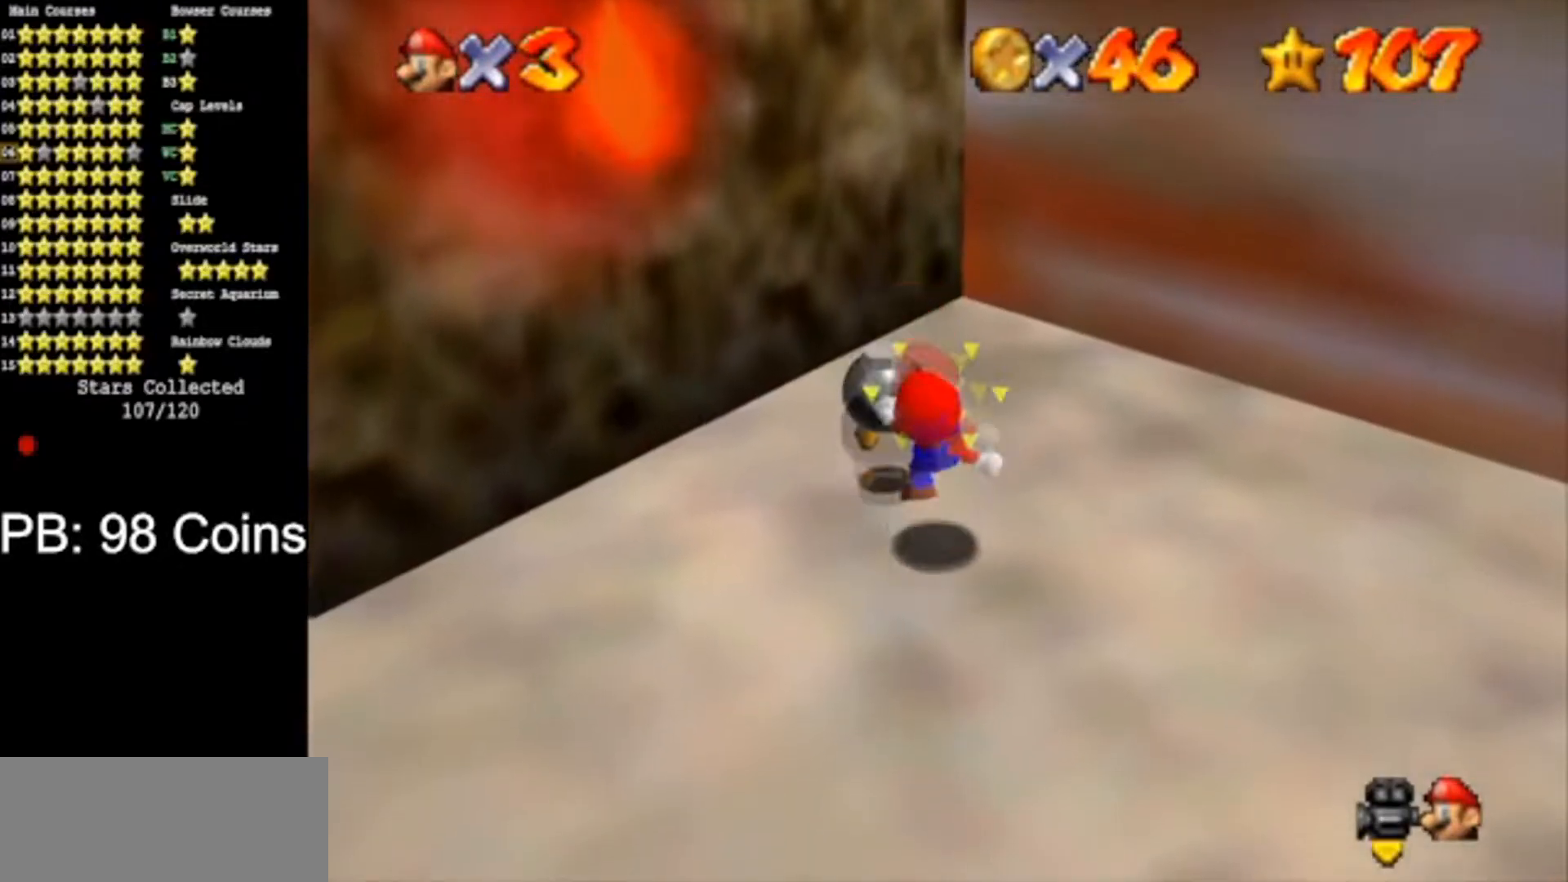
{"buttons": [], "left_stick": "center", "events": [[83, "A", "down"], [83, "B", "down"], [200, "A", "up"], [200, "B", "up"]]}
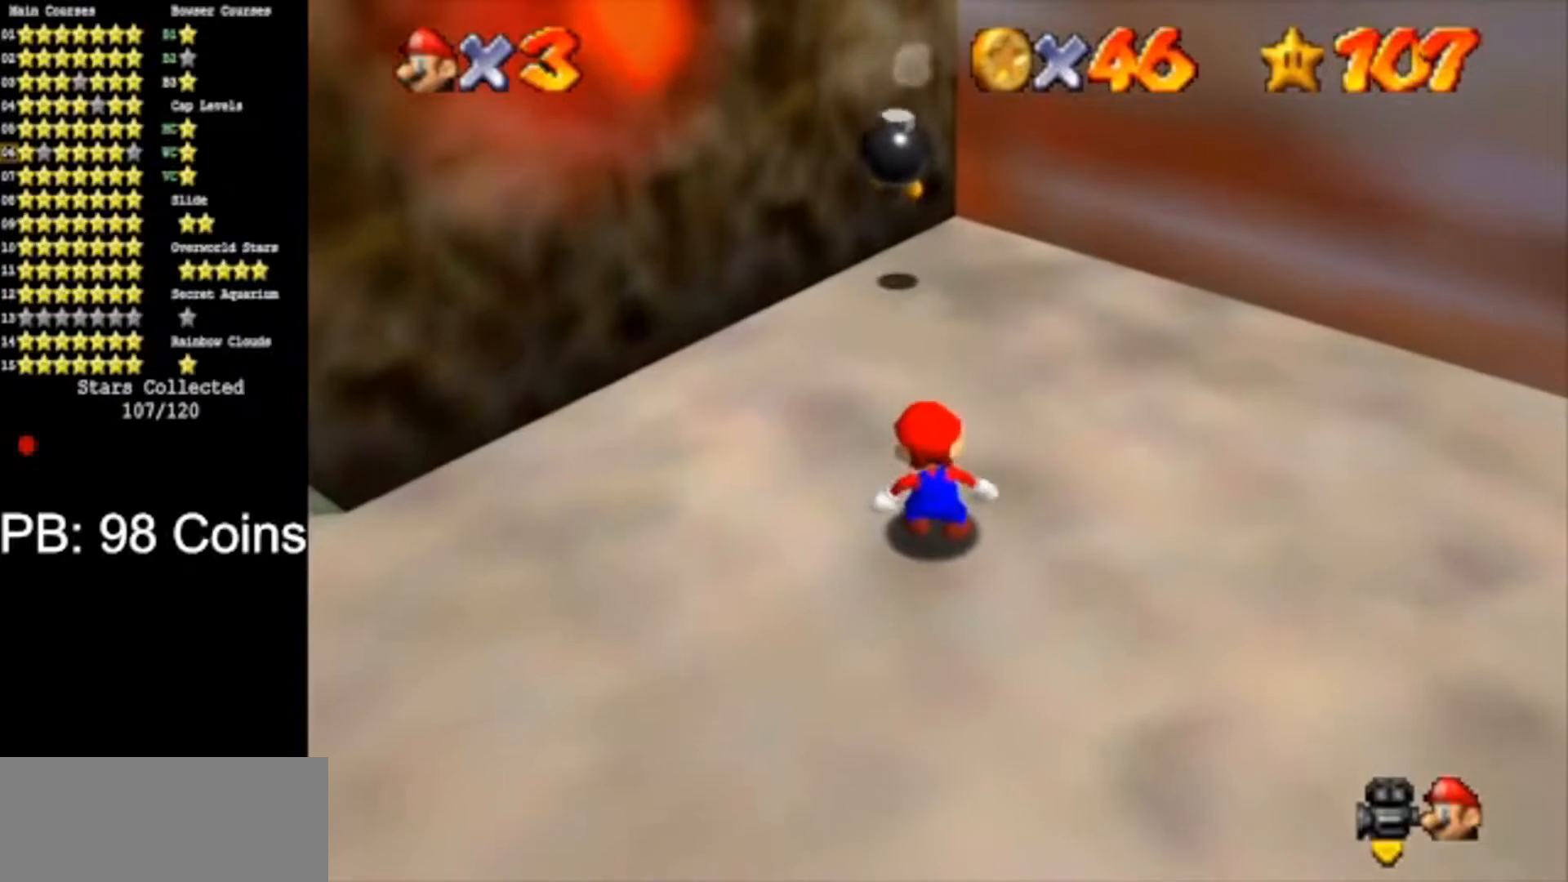
{"buttons": [], "left_stick": "center", "events": []}
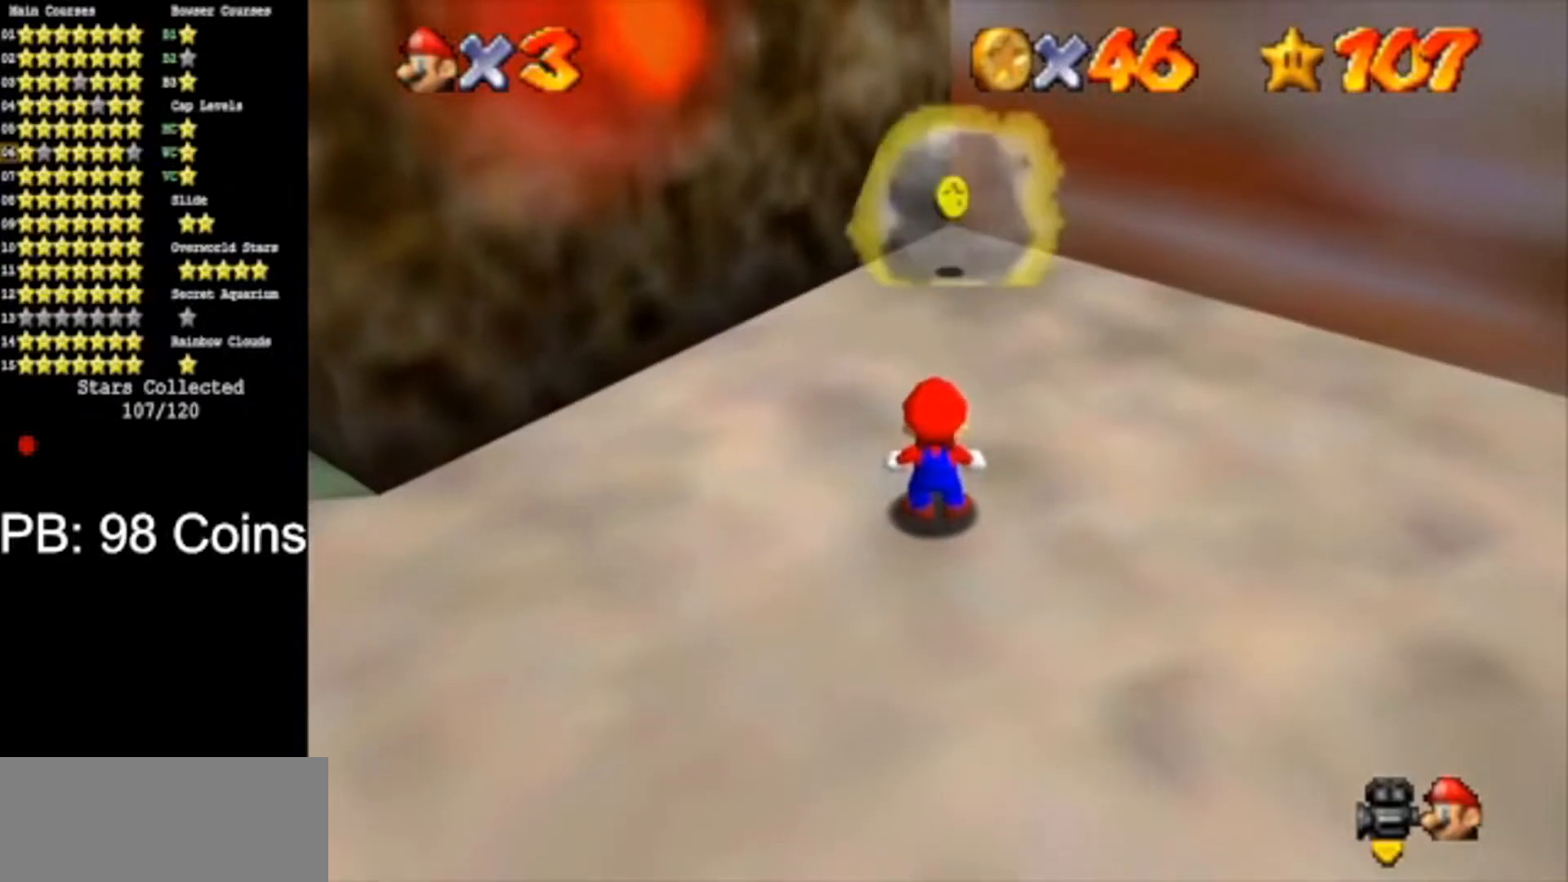
{"buttons": [], "left_stick": "up", "events": [[350, "left_stick", "up"]]}
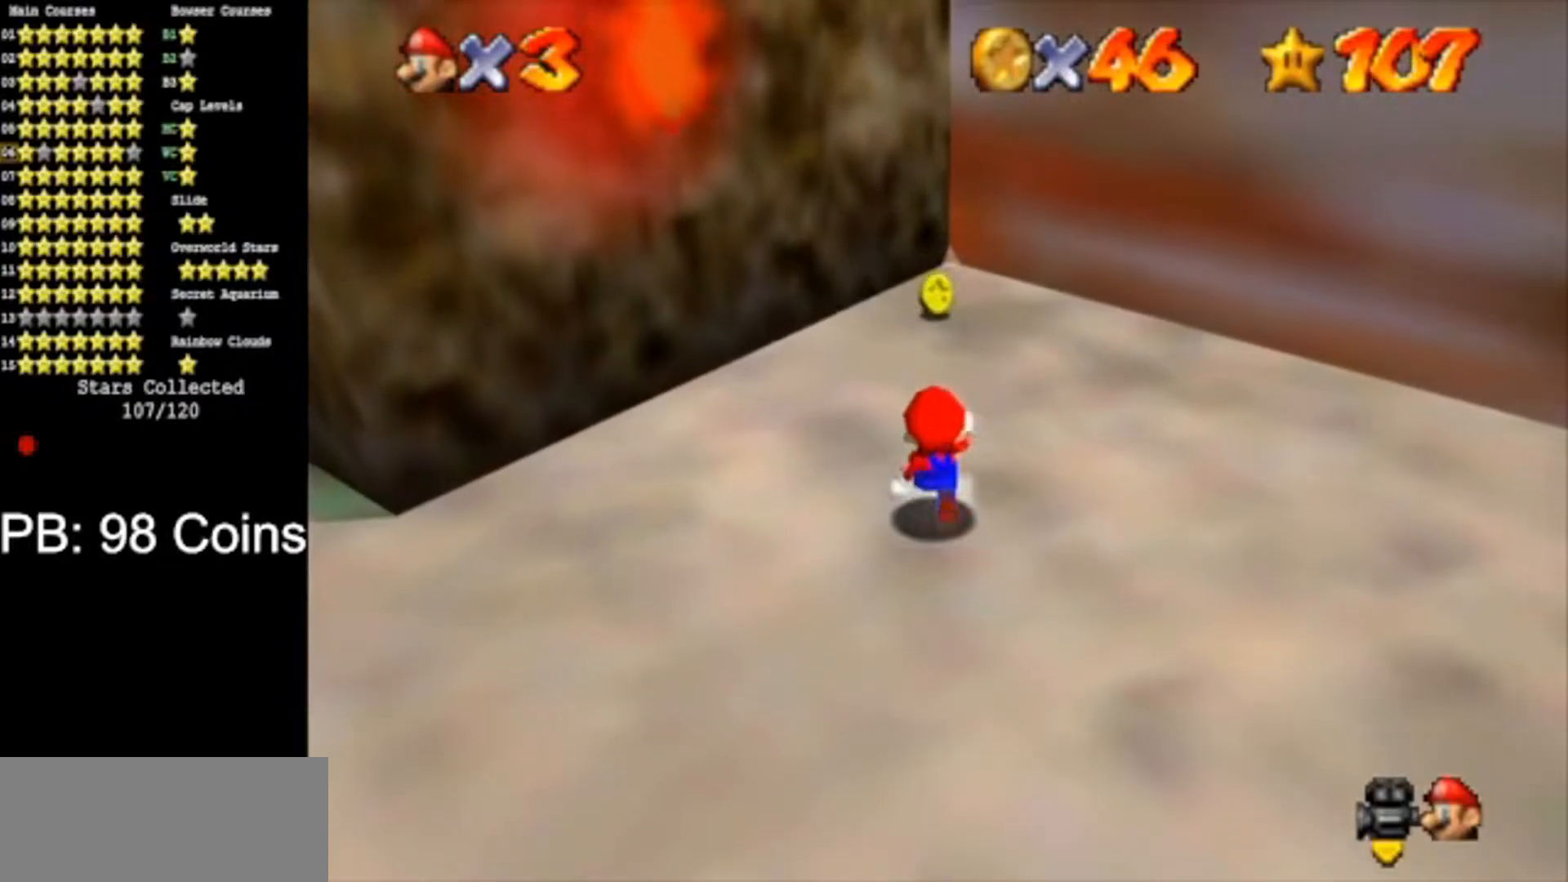
{"buttons": [], "left_stick": "up", "events": []}
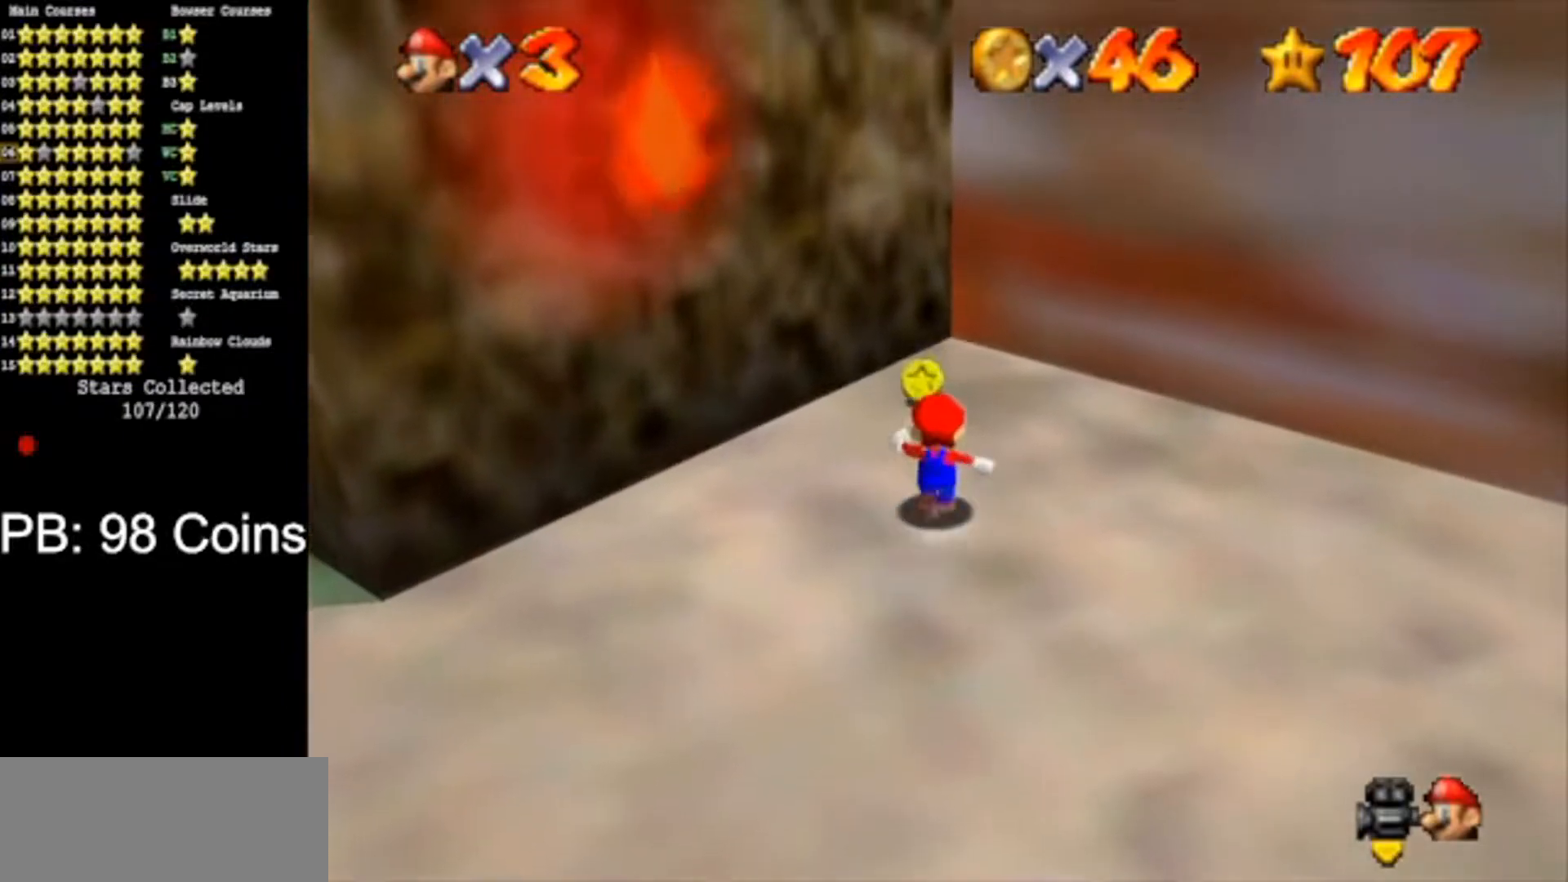
{"buttons": [], "left_stick": "down", "events": [[250, "A", "down"], [250, "B", "down"], [334, "left_stick", "center"], [367, "A", "up"], [367, "B", "up"], [434, "left_stick", "down"]]}
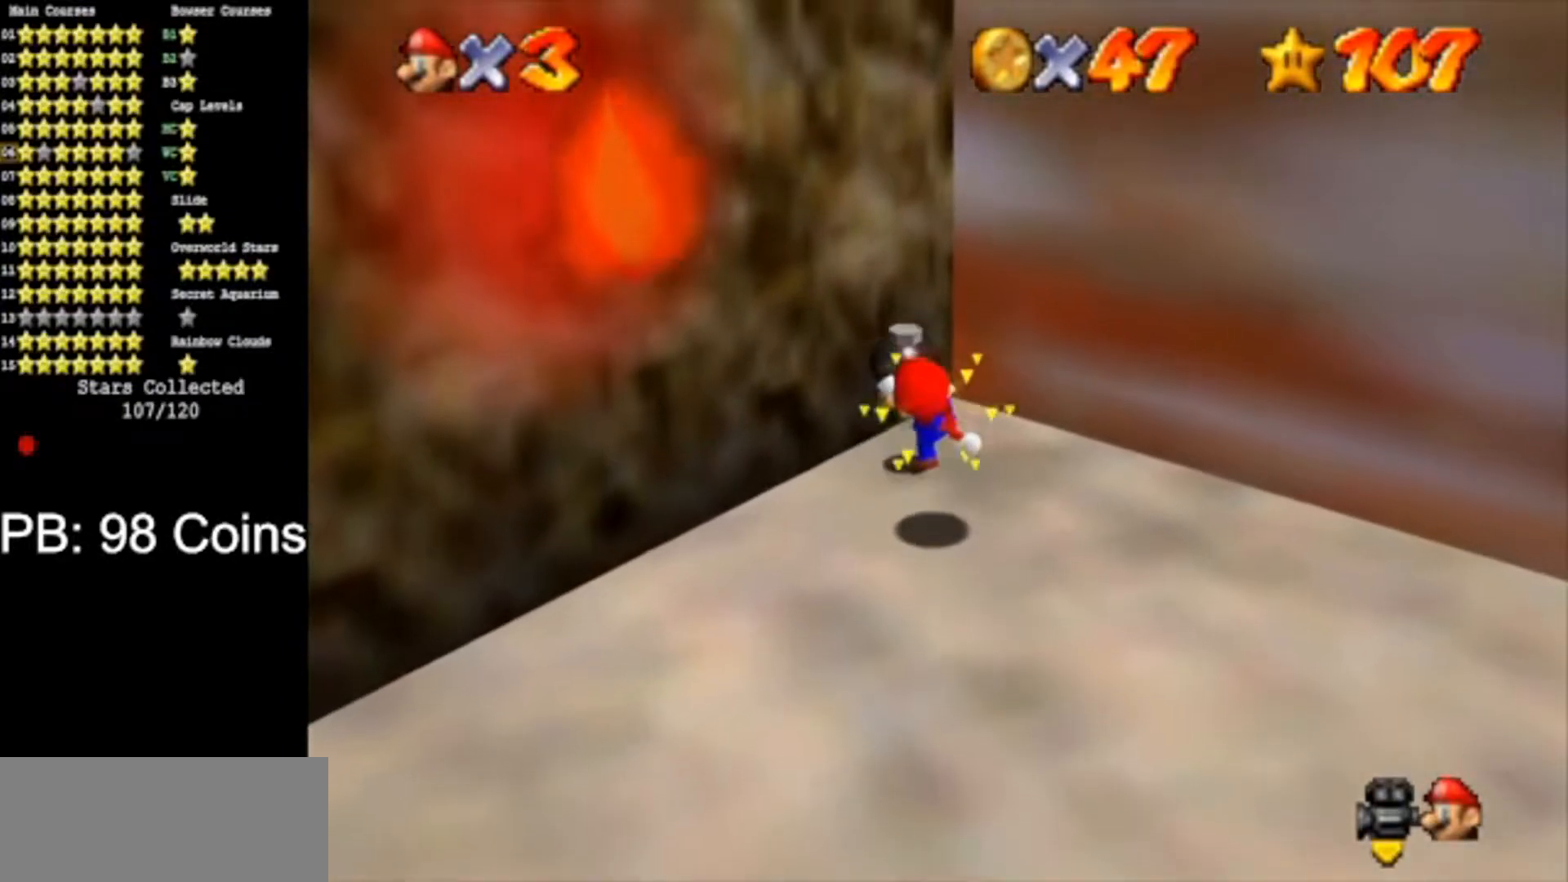
{"buttons": ["A"], "left_stick": "down", "events": [[217, "A", "down"]]}
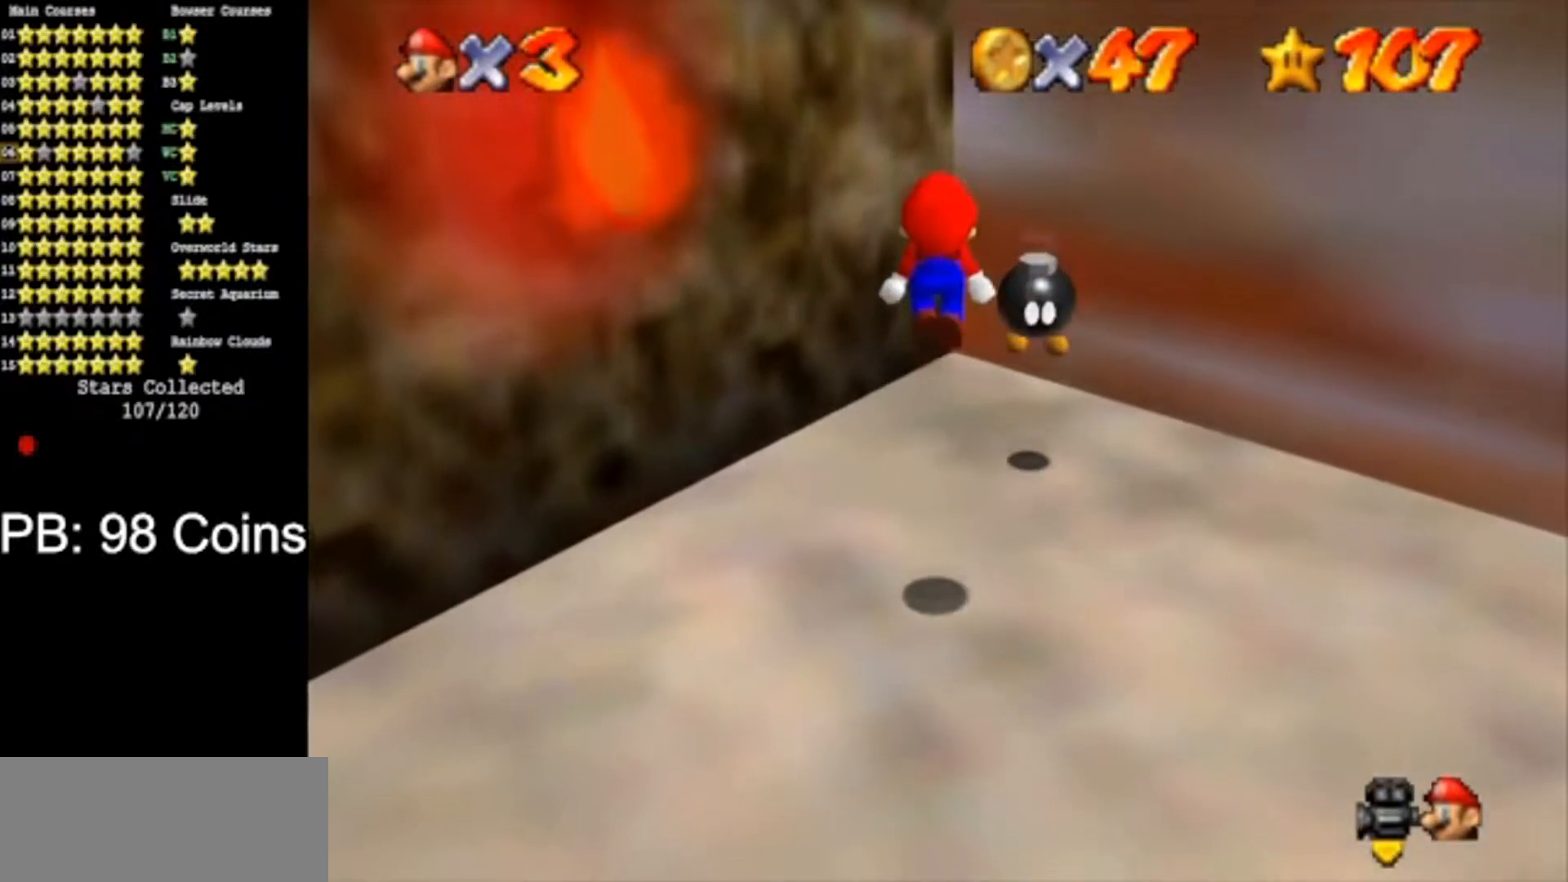
{"buttons": [], "left_stick": "right", "events": [[67, "left_stick", "down-right"], [100, "A", "up"], [200, "left_stick", "center"], [267, "B", "down"], [350, "B", "up"], [384, "left_stick", "right"]]}
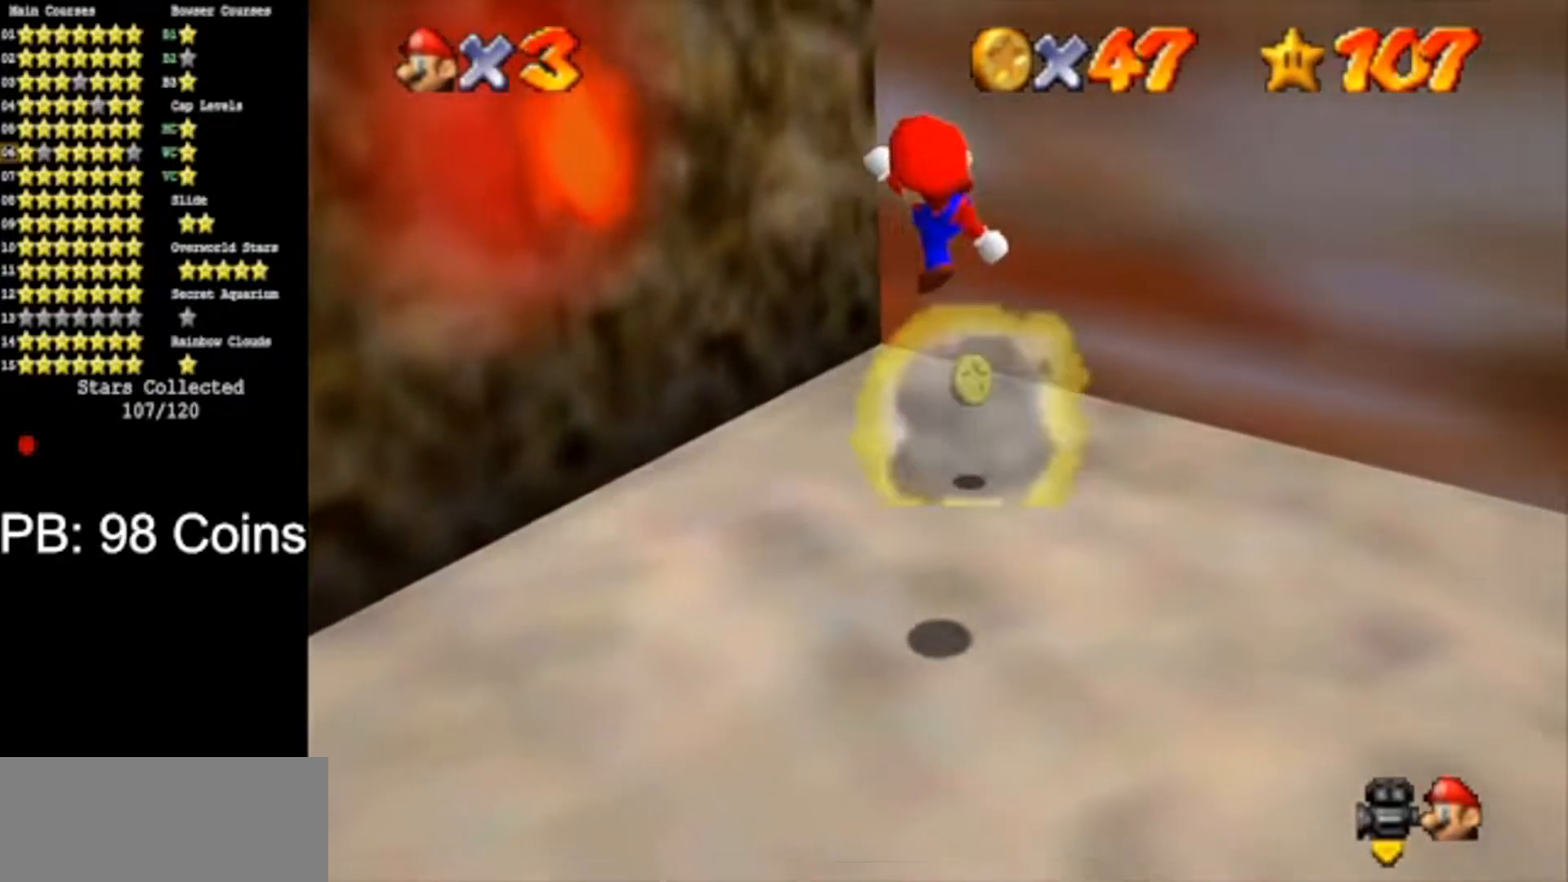
{"buttons": [], "left_stick": "center", "events": [[101, "left_stick", "up"], [167, "left_stick", "center"]]}
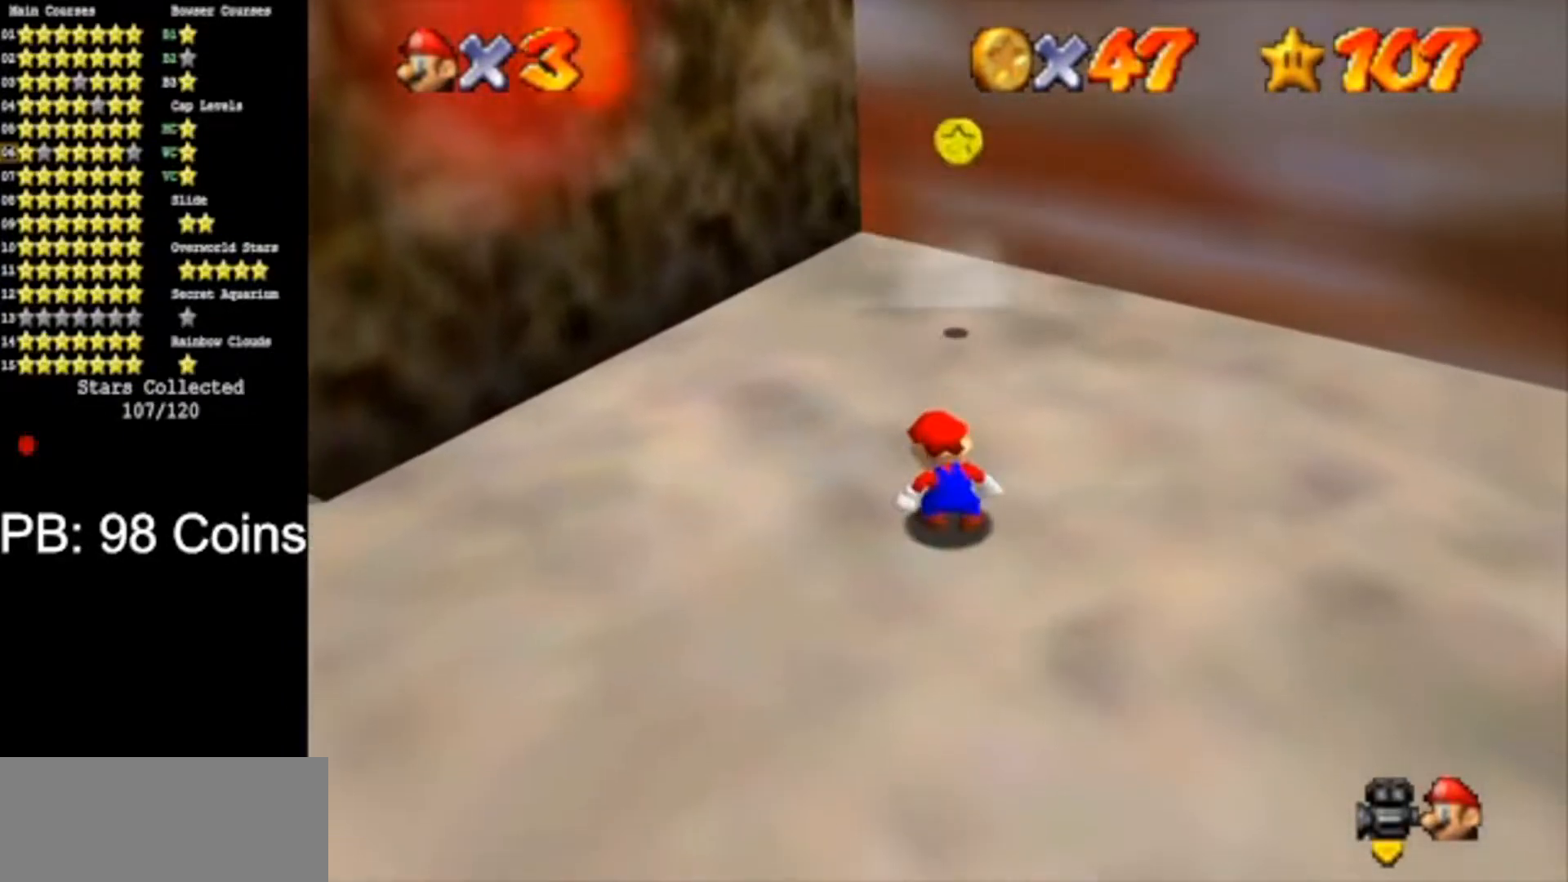
{"buttons": [], "left_stick": "up", "events": [[83, "left_stick", "up"]]}
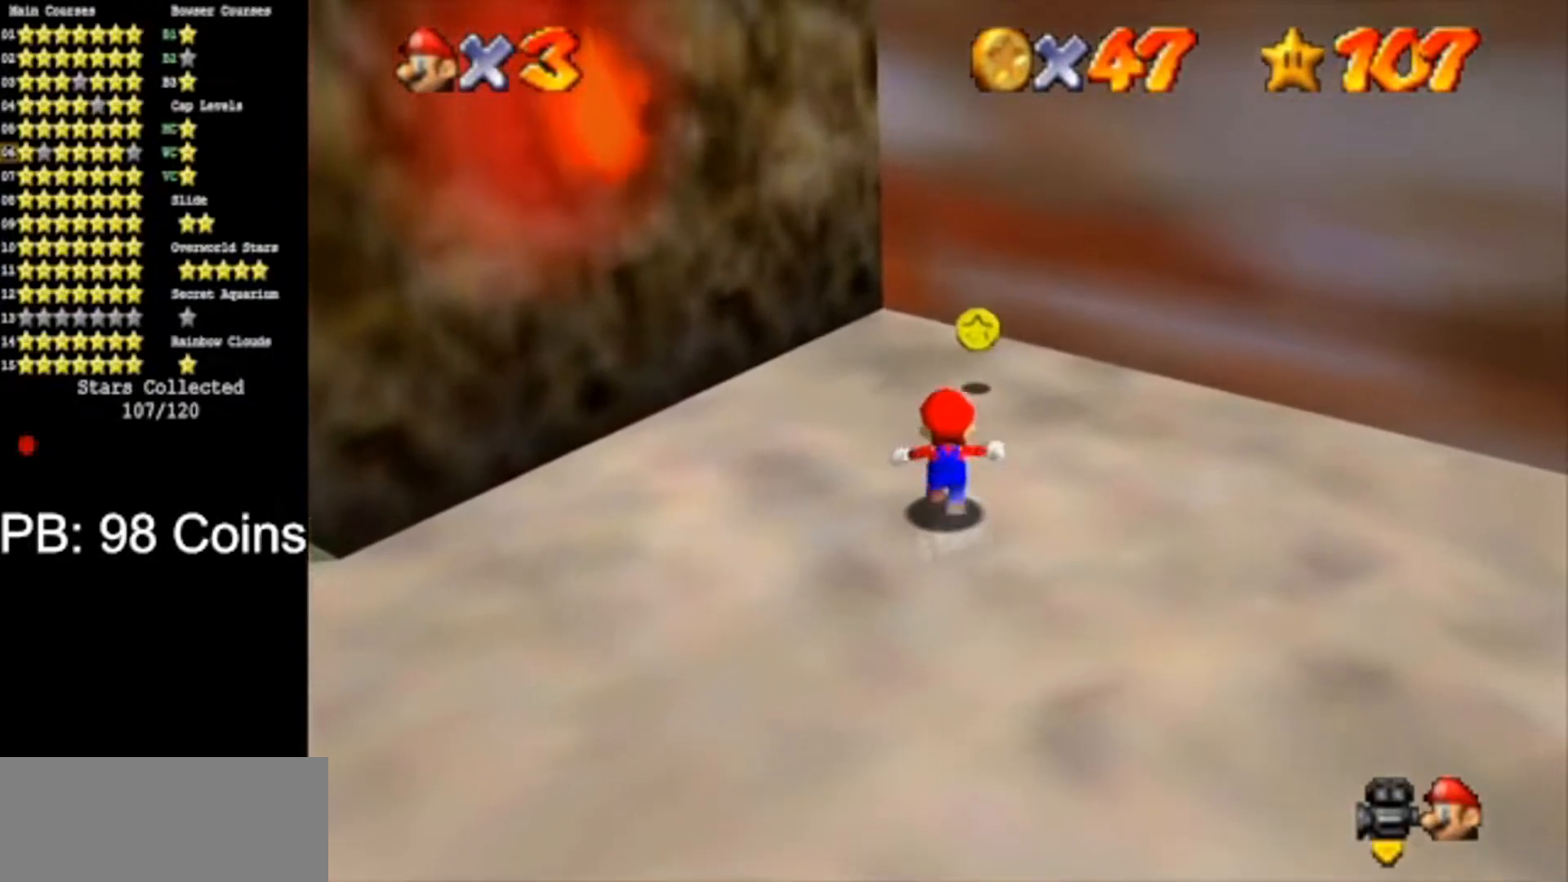
{"buttons": ["A", "B"], "left_stick": "up", "events": [[401, "A", "down"], [401, "B", "down"]]}
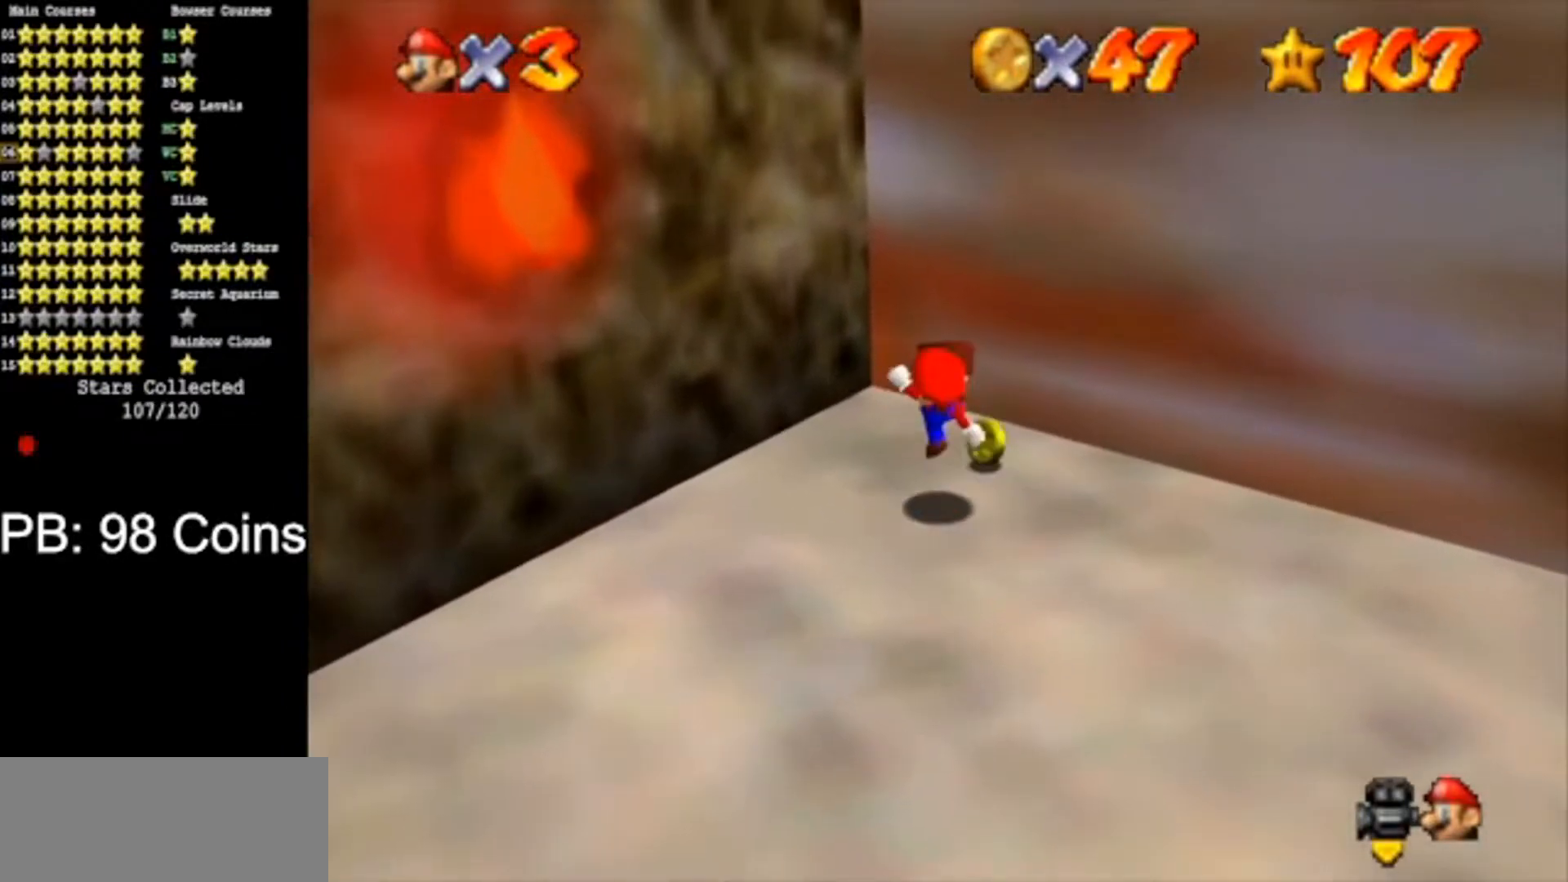
{"buttons": ["A"], "left_stick": "down", "events": [[84, "A", "up"], [84, "B", "up"], [84, "left_stick", "center"], [384, "A", "down"], [384, "left_stick", "down"]]}
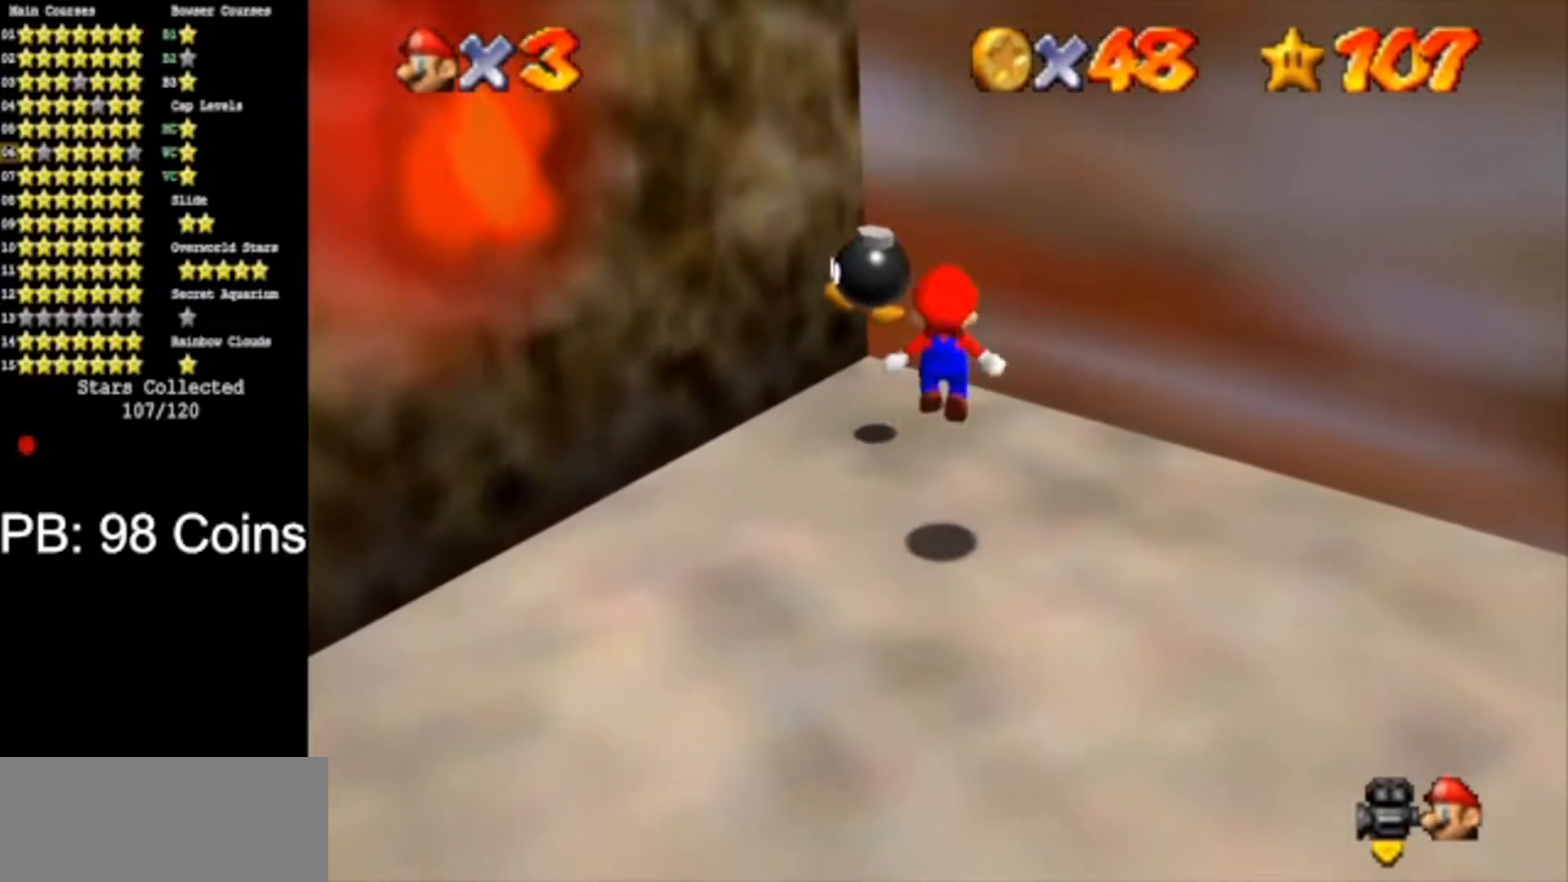
{"buttons": [], "left_stick": "down", "events": [[350, "A", "up"]]}
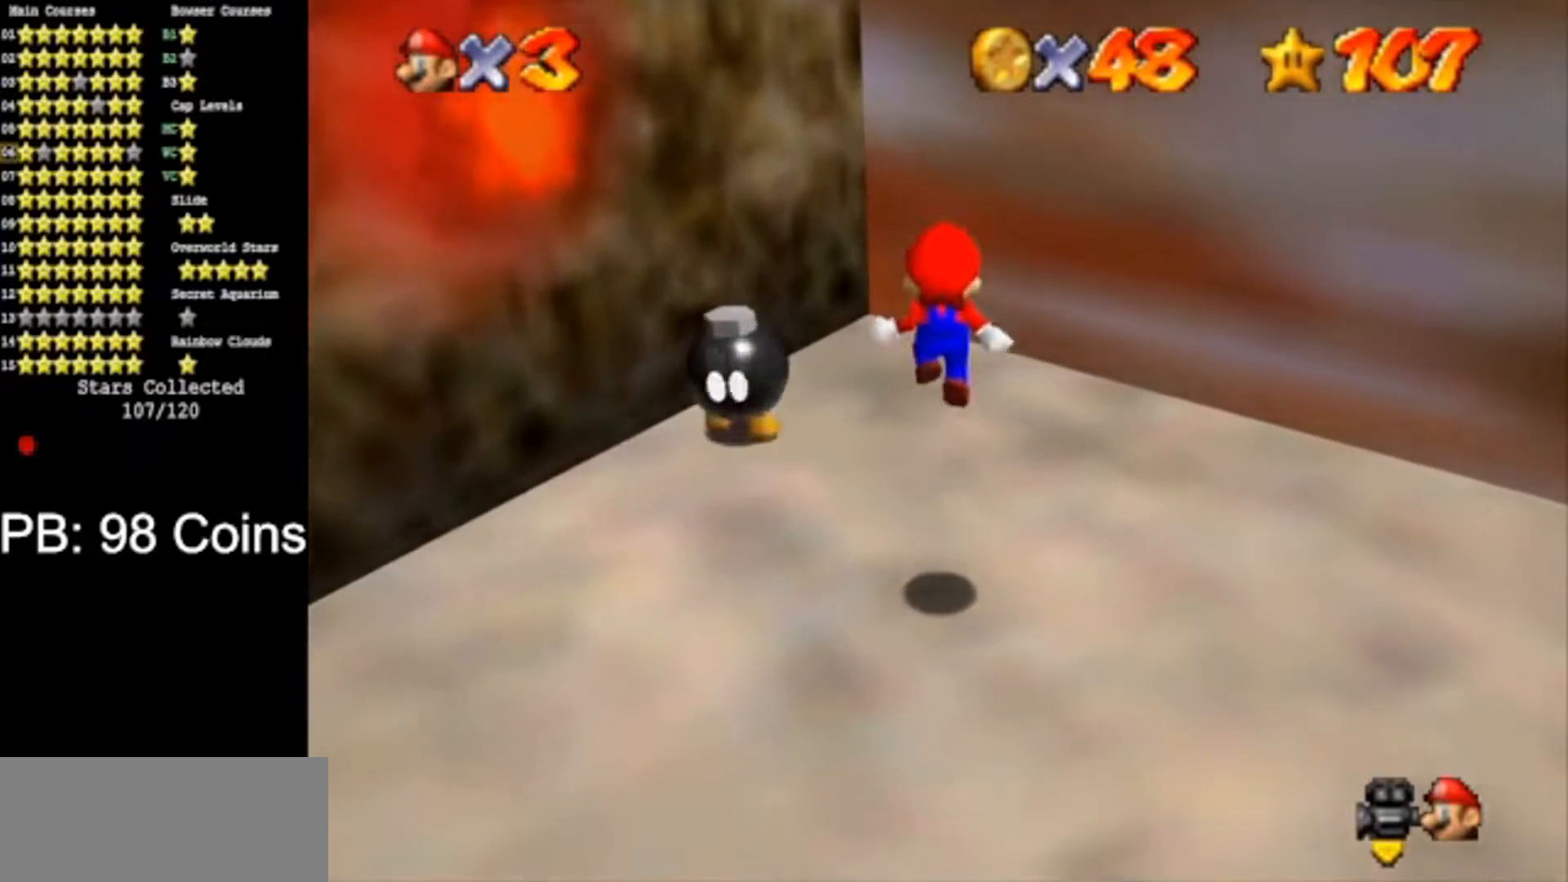
{"buttons": [], "left_stick": "up-left", "events": [[167, "left_stick", "center"], [501, "left_stick", "up-left"]]}
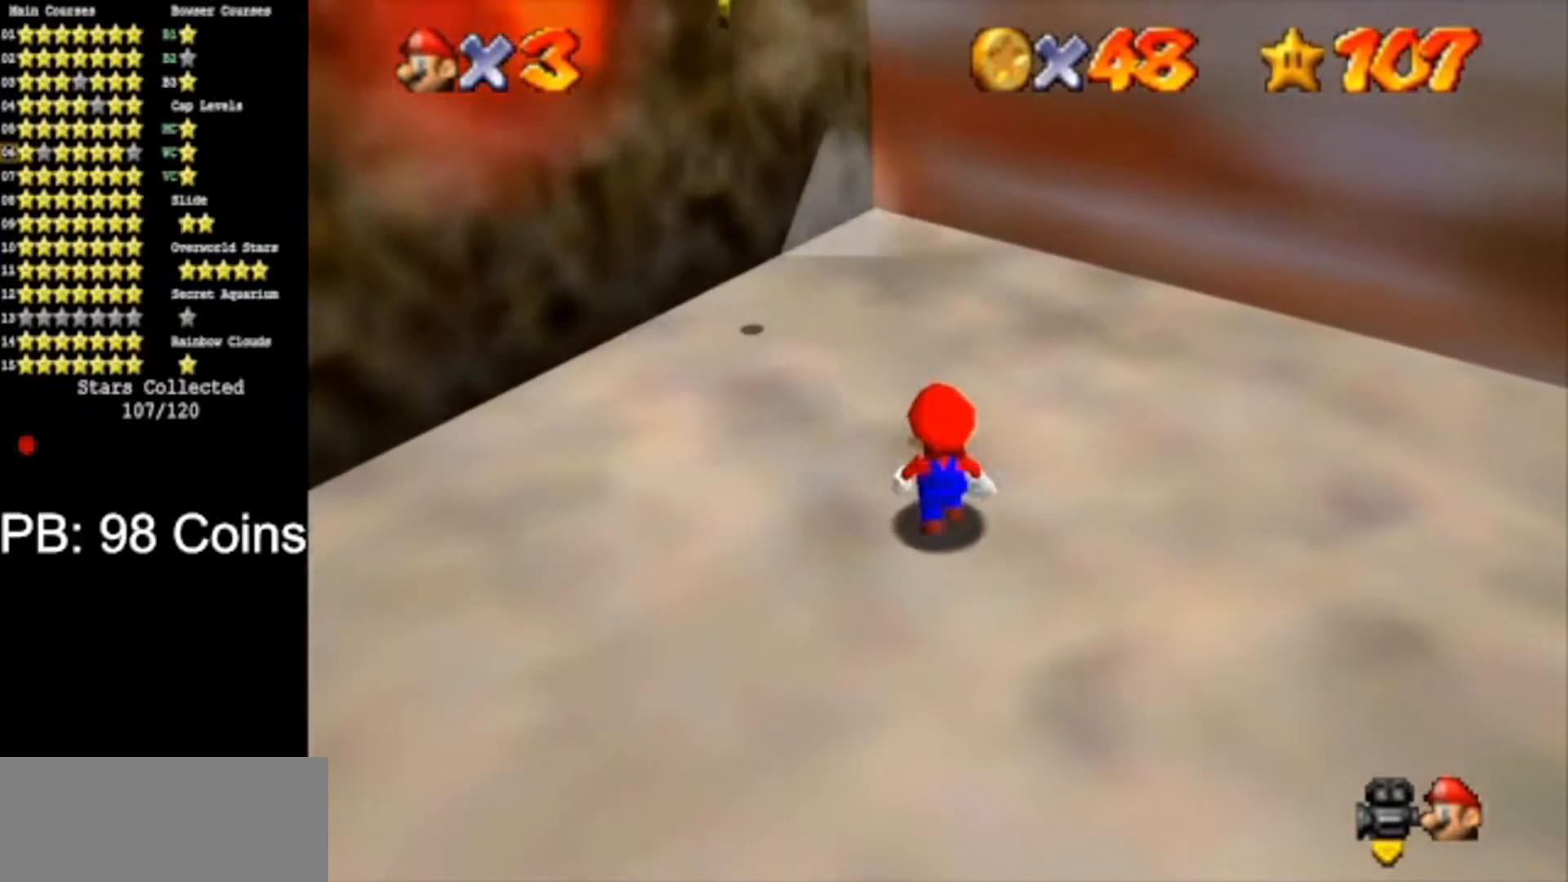
{"buttons": [], "left_stick": "up-left", "events": [[317, "left_stick", "up"], [484, "left_stick", "up-left"]]}
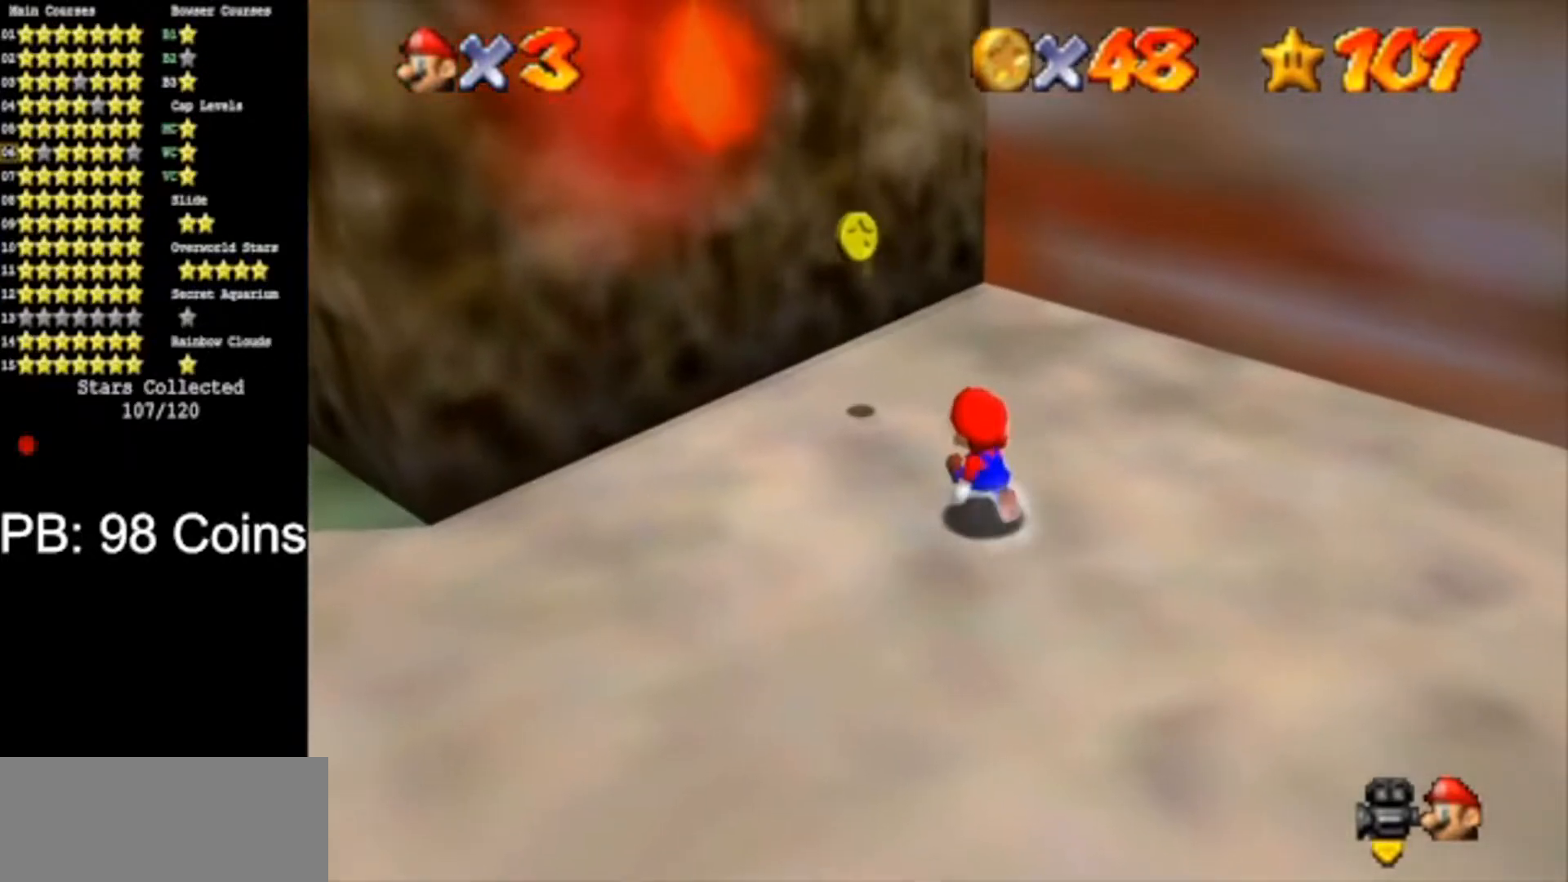
{"buttons": [], "left_stick": "down-right", "events": [[150, "A", "down"], [150, "B", "down"], [184, "left_stick", "up"], [217, "A", "up"], [217, "B", "up"], [367, "left_stick", "down-right"]]}